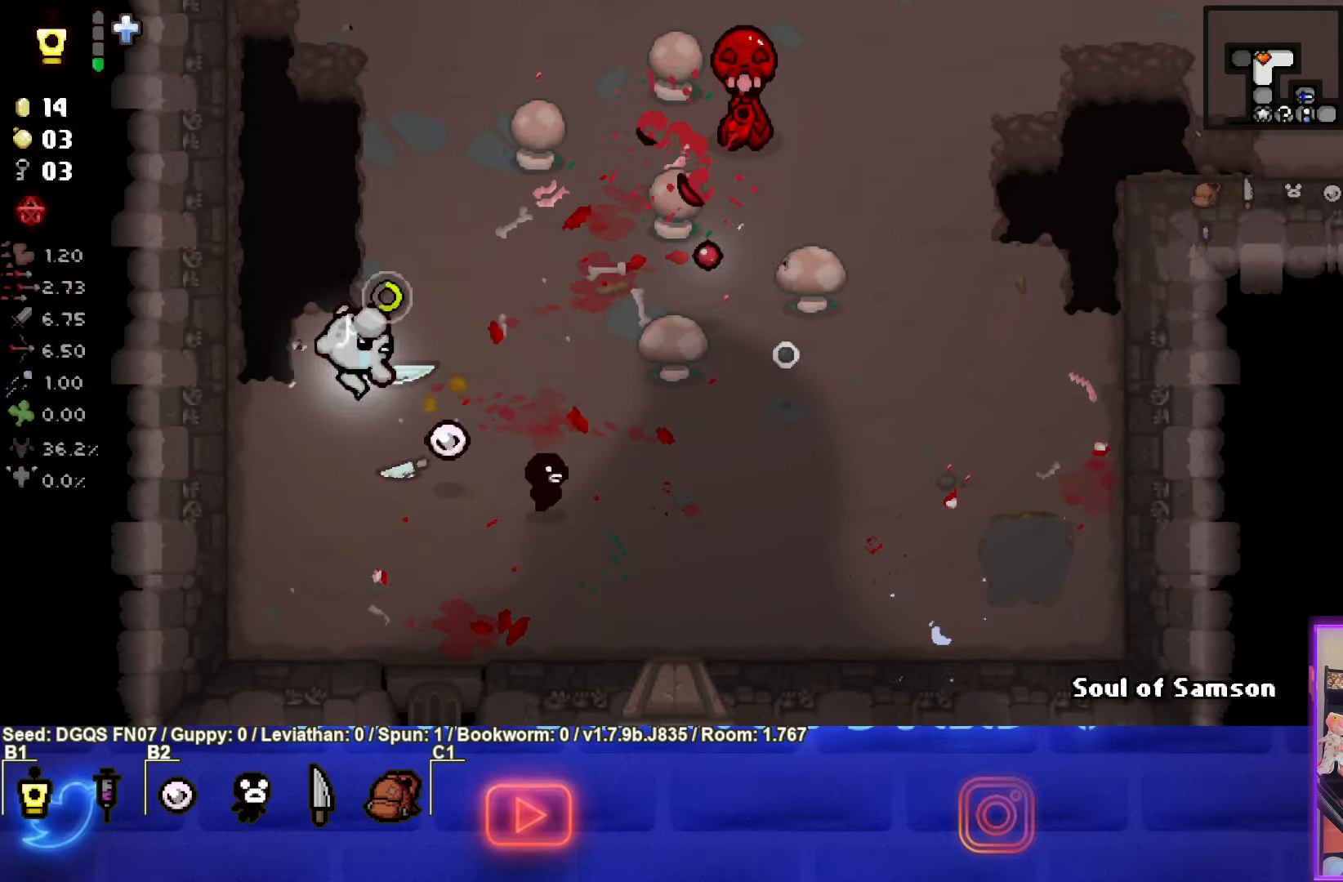
Gameplay with a controller (PlayStation layout); each line is a JSON object with the inputs held at the frame after it. "events" lists button and stick changes between this image and that frame as [ms after this image, input, new state], when the widget could be followed in between. Not read: right_stick.
{"buttons": ["CIRCLE"], "left_stick": "up-right", "events": [[217, "left_stick", "up"], [317, "left_stick", "up-right"]]}
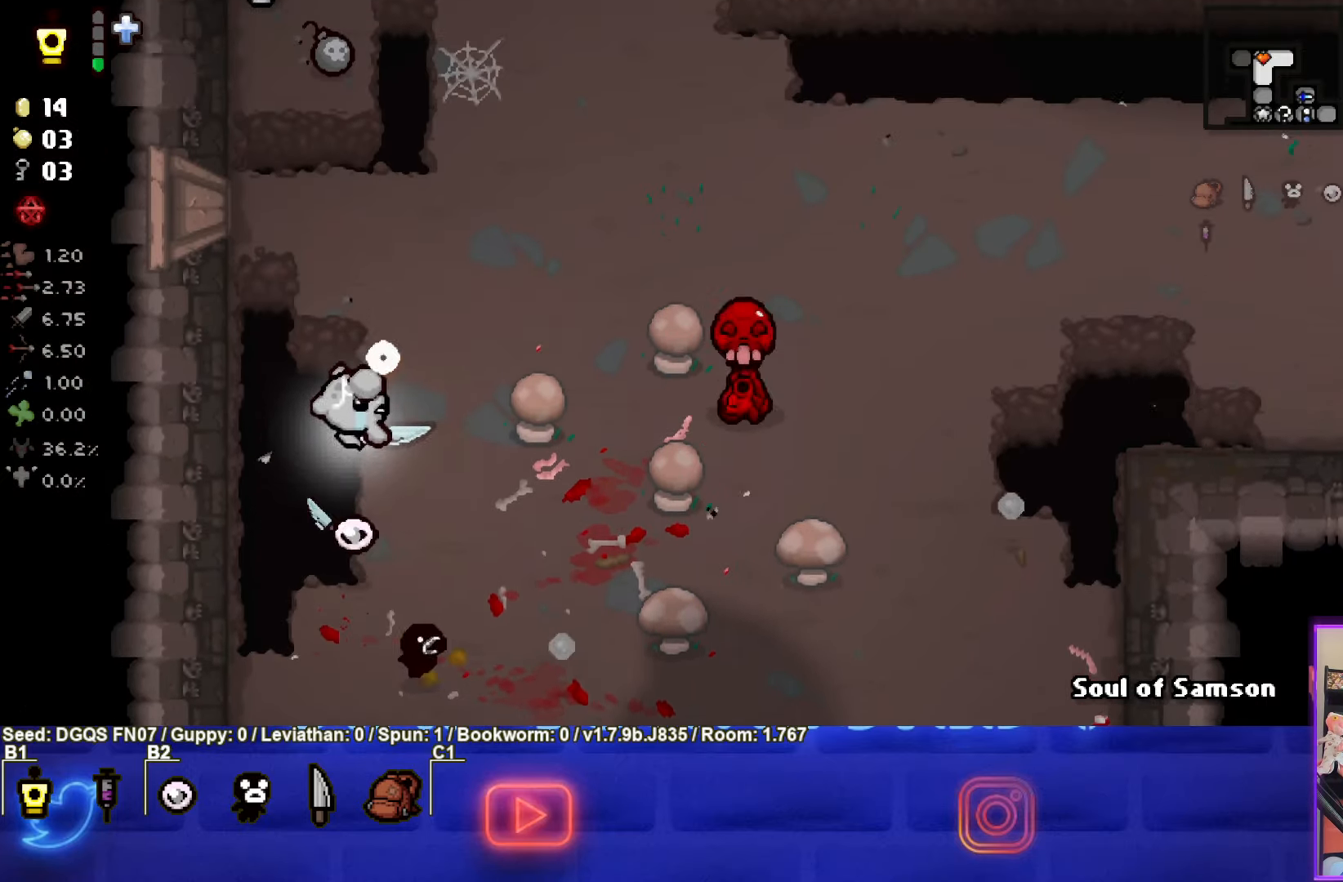
{"buttons": [], "left_stick": "left", "events": [[67, "left_stick", "right"], [200, "CIRCLE", "up"], [300, "left_stick", "center"], [417, "left_stick", "left"]]}
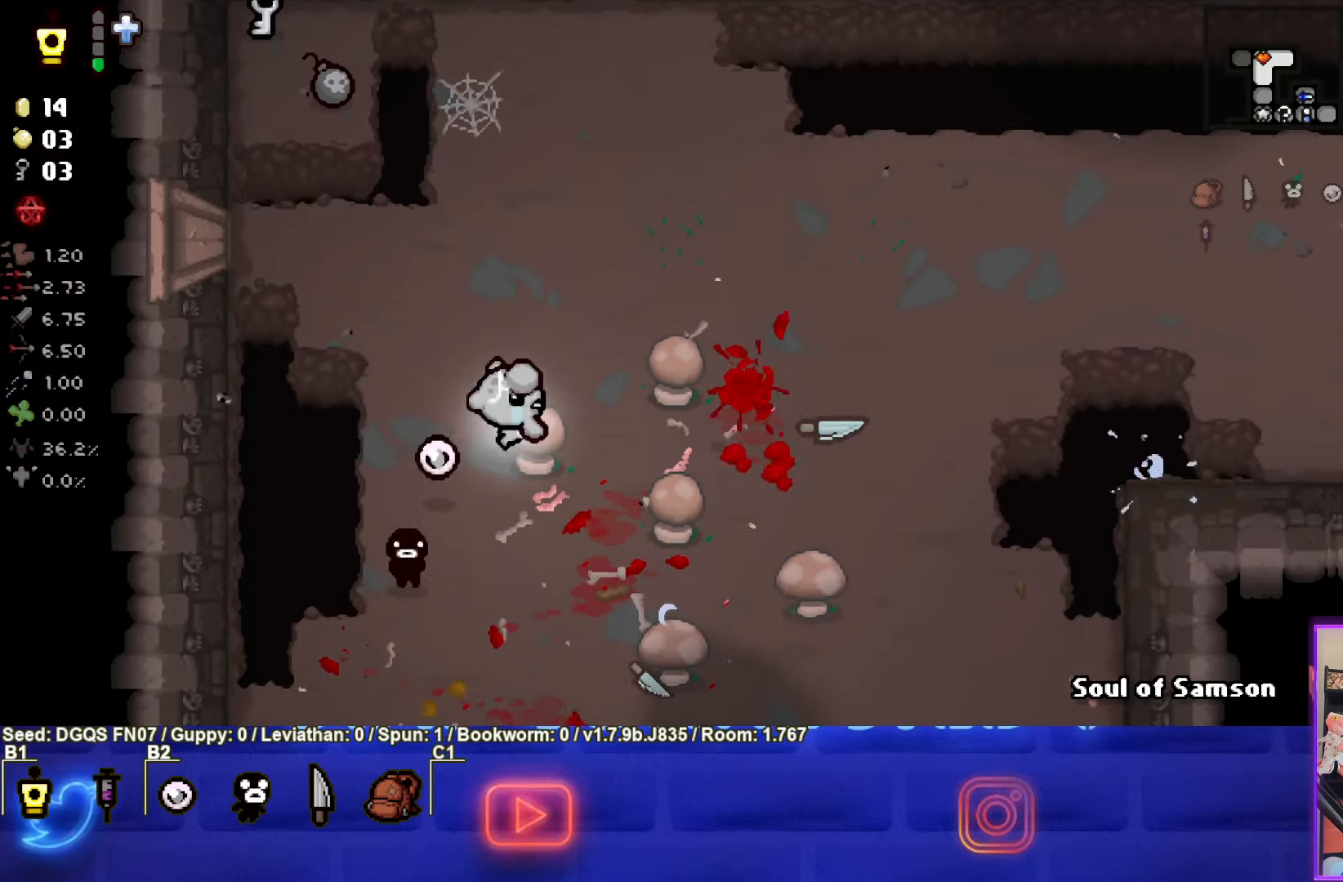
{"buttons": [], "left_stick": "down-left", "events": [[284, "left_stick", "down-left"]]}
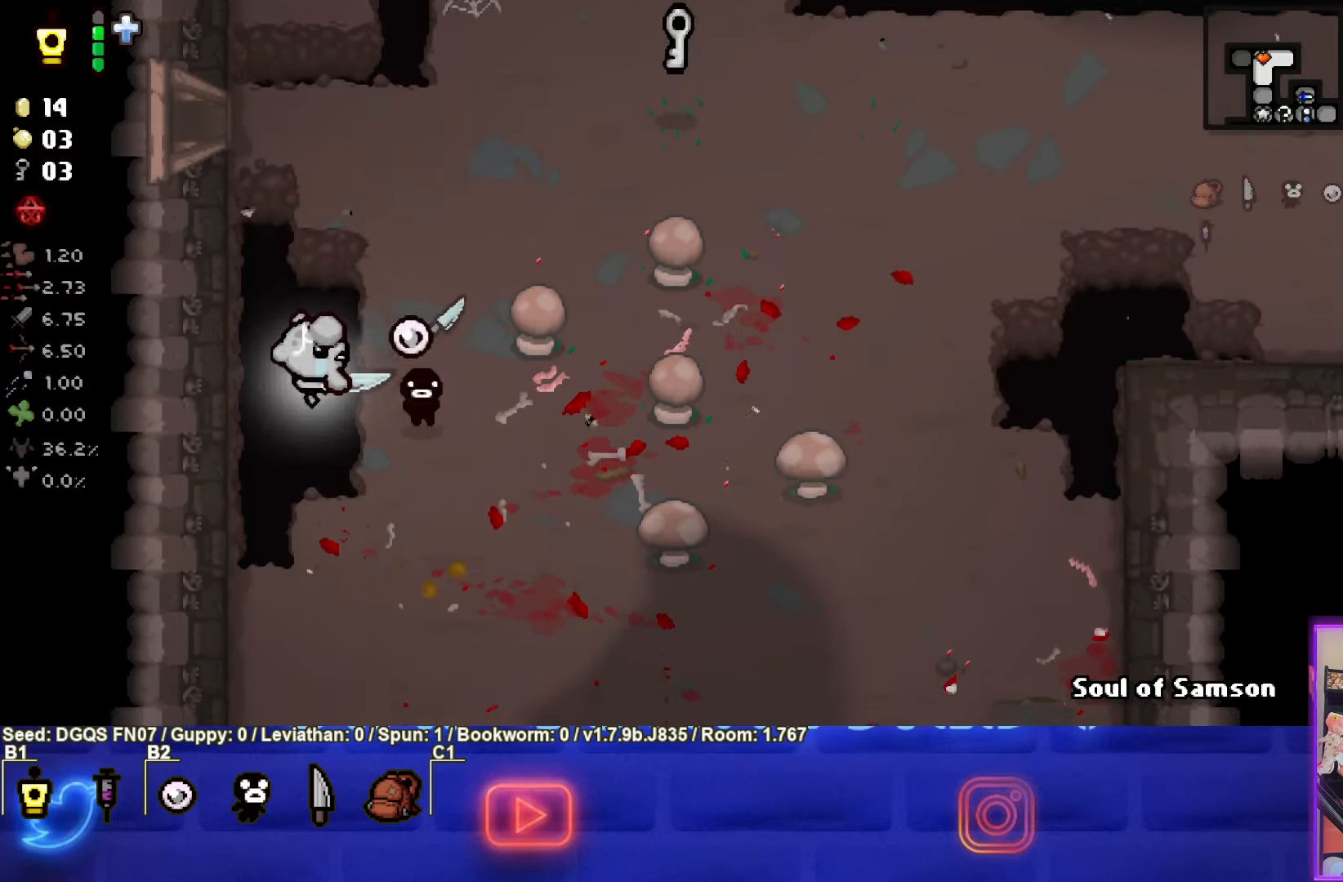
{"buttons": [], "left_stick": "up-right", "events": [[17, "left_stick", "down"], [250, "left_stick", "right"], [334, "left_stick", "up-right"]]}
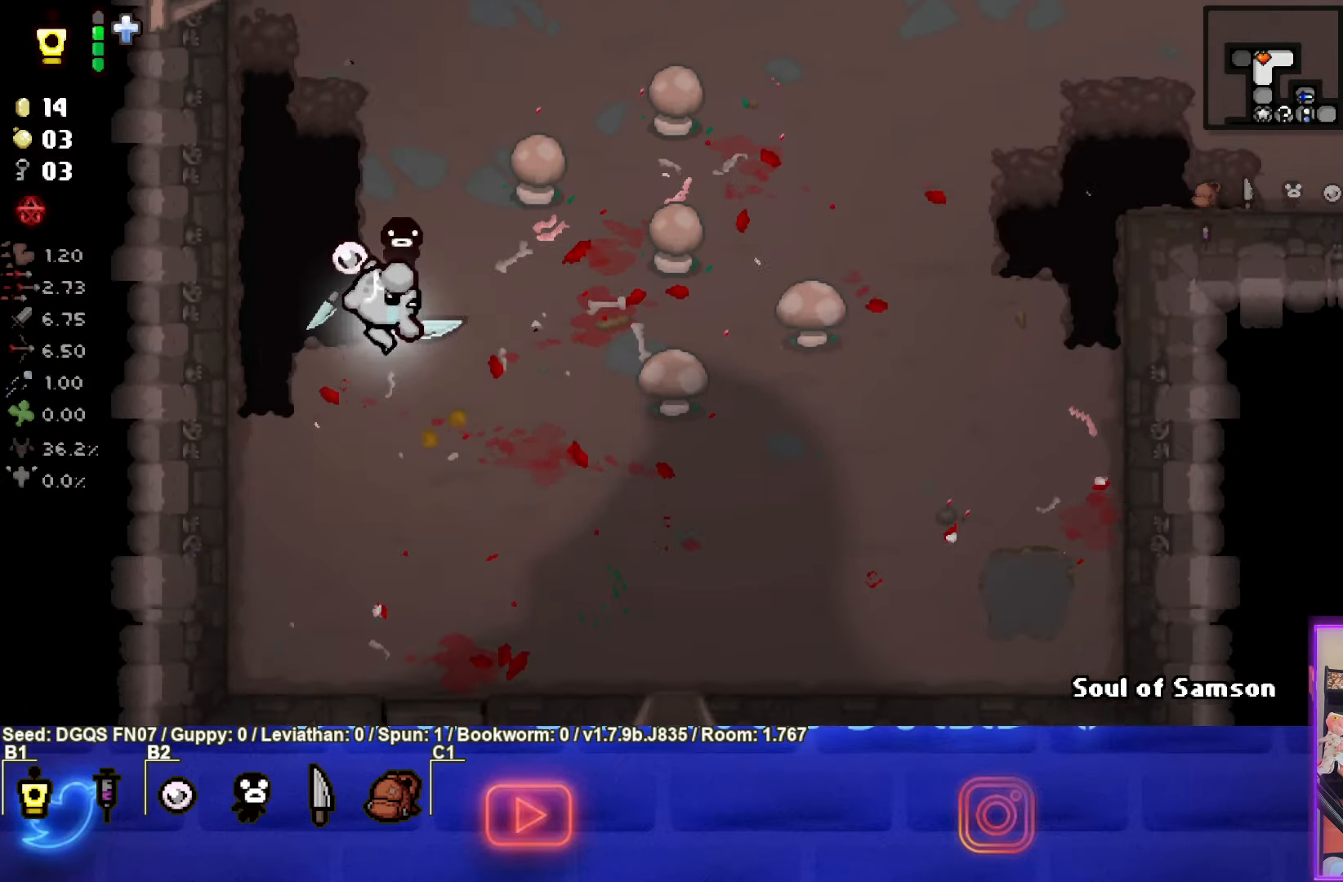
{"buttons": [], "left_stick": "up-right", "events": []}
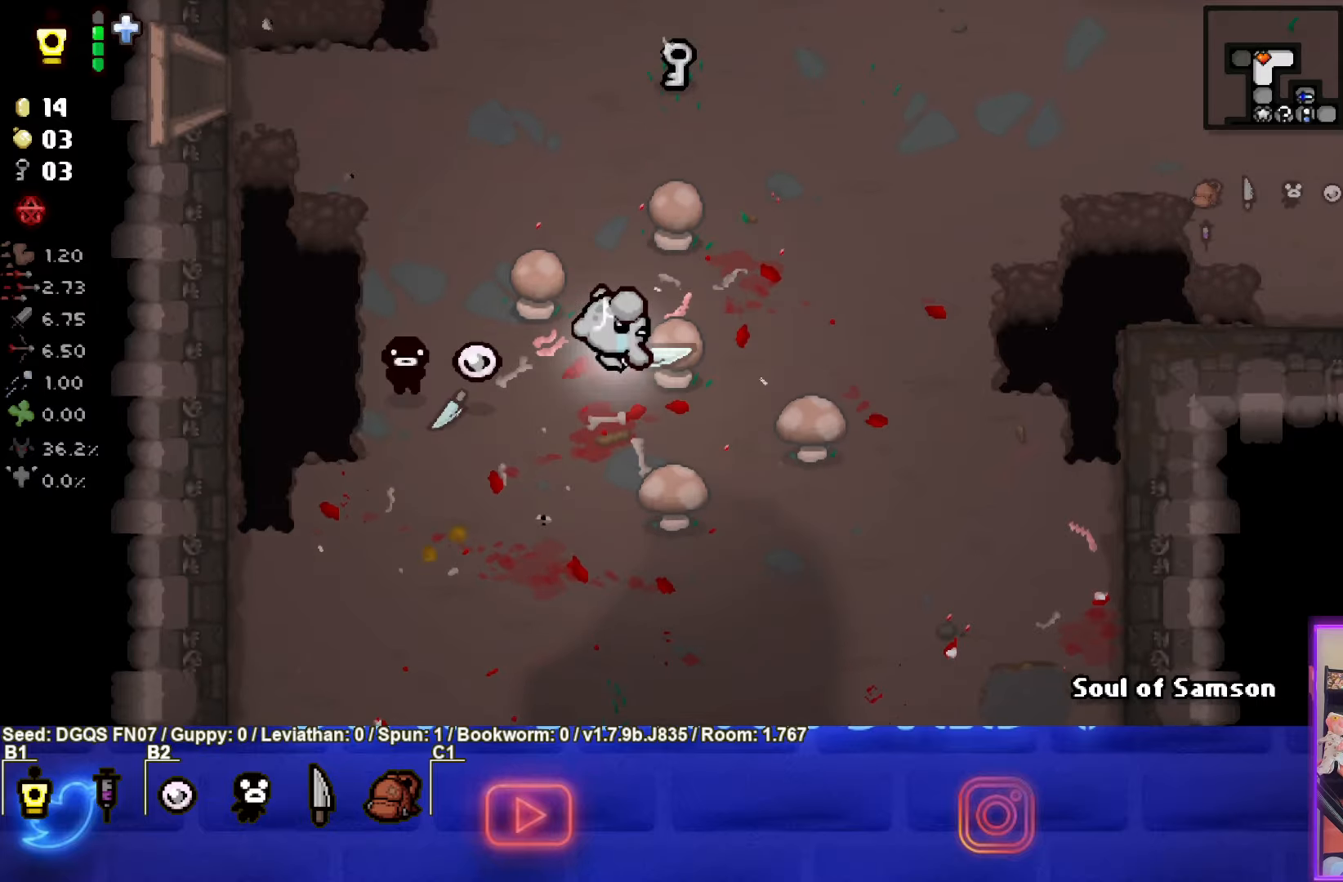
{"buttons": [], "left_stick": "up", "events": [[83, "left_stick", "up-left"], [233, "left_stick", "up"], [400, "L1", "down"], [483, "L1", "up"]]}
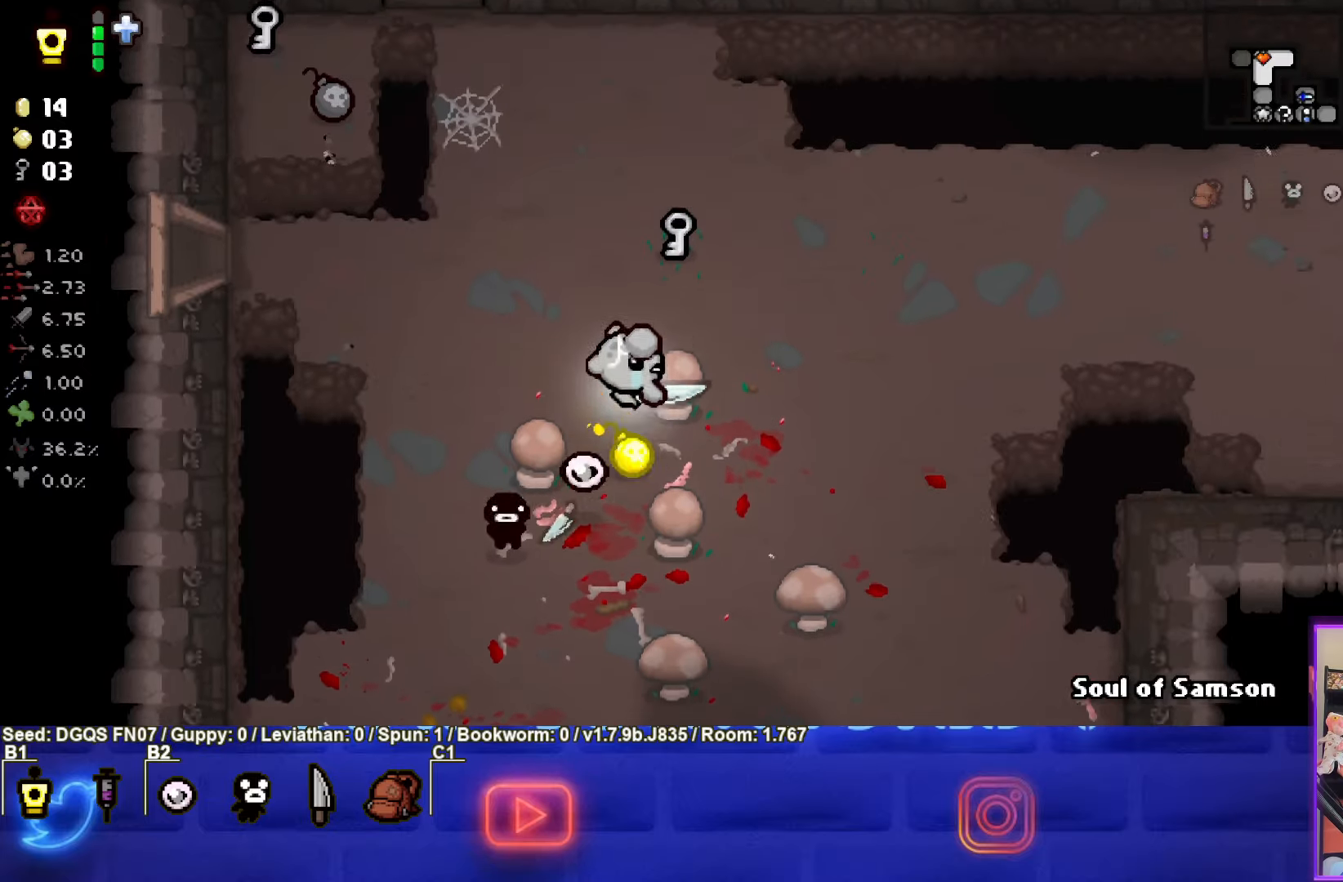
{"buttons": [], "left_stick": "up-right", "events": [[266, "left_stick", "up-right"]]}
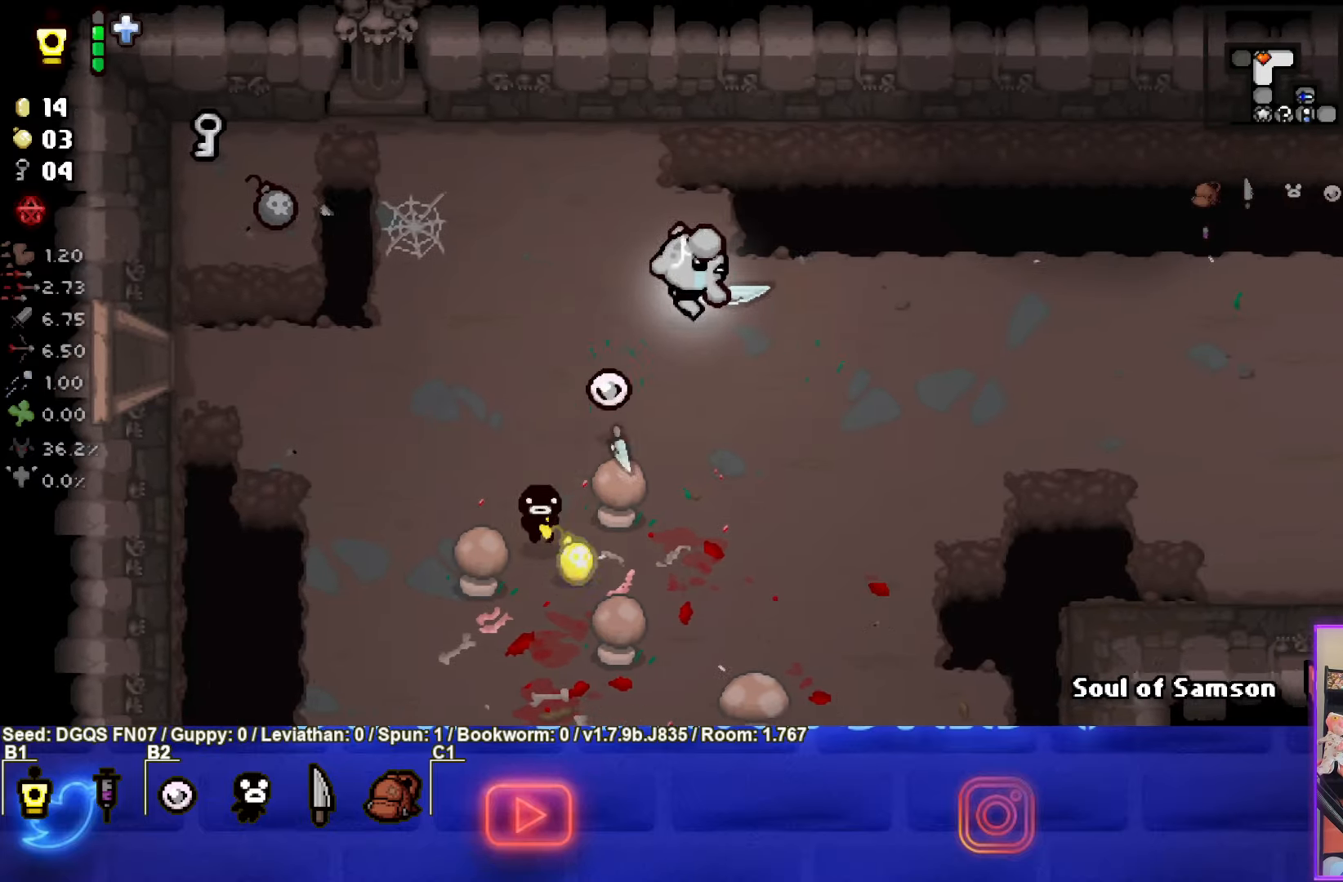
{"buttons": [], "left_stick": "right", "events": [[300, "left_stick", "right"]]}
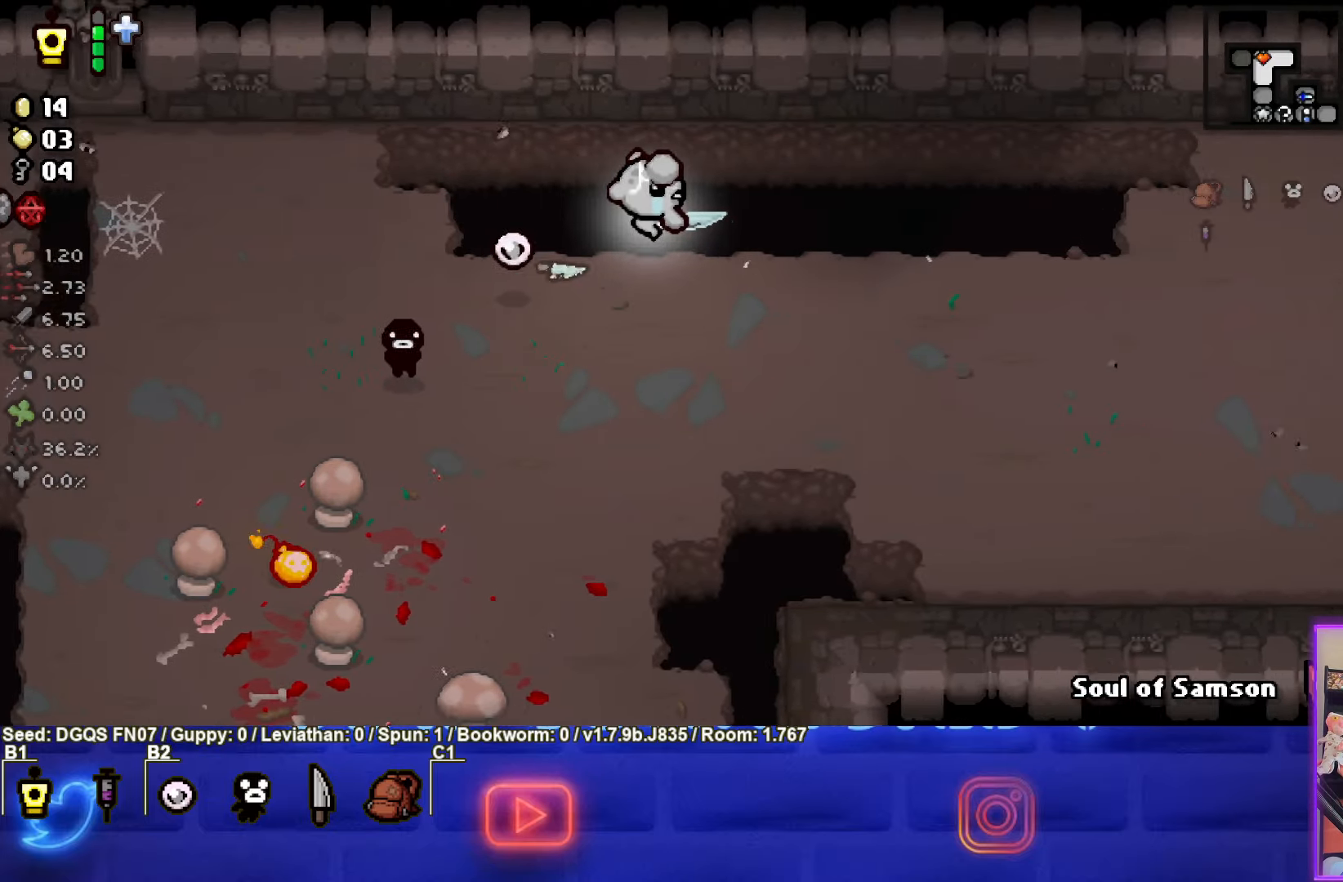
{"buttons": [], "left_stick": "down-right", "events": [[50, "left_stick", "down-right"]]}
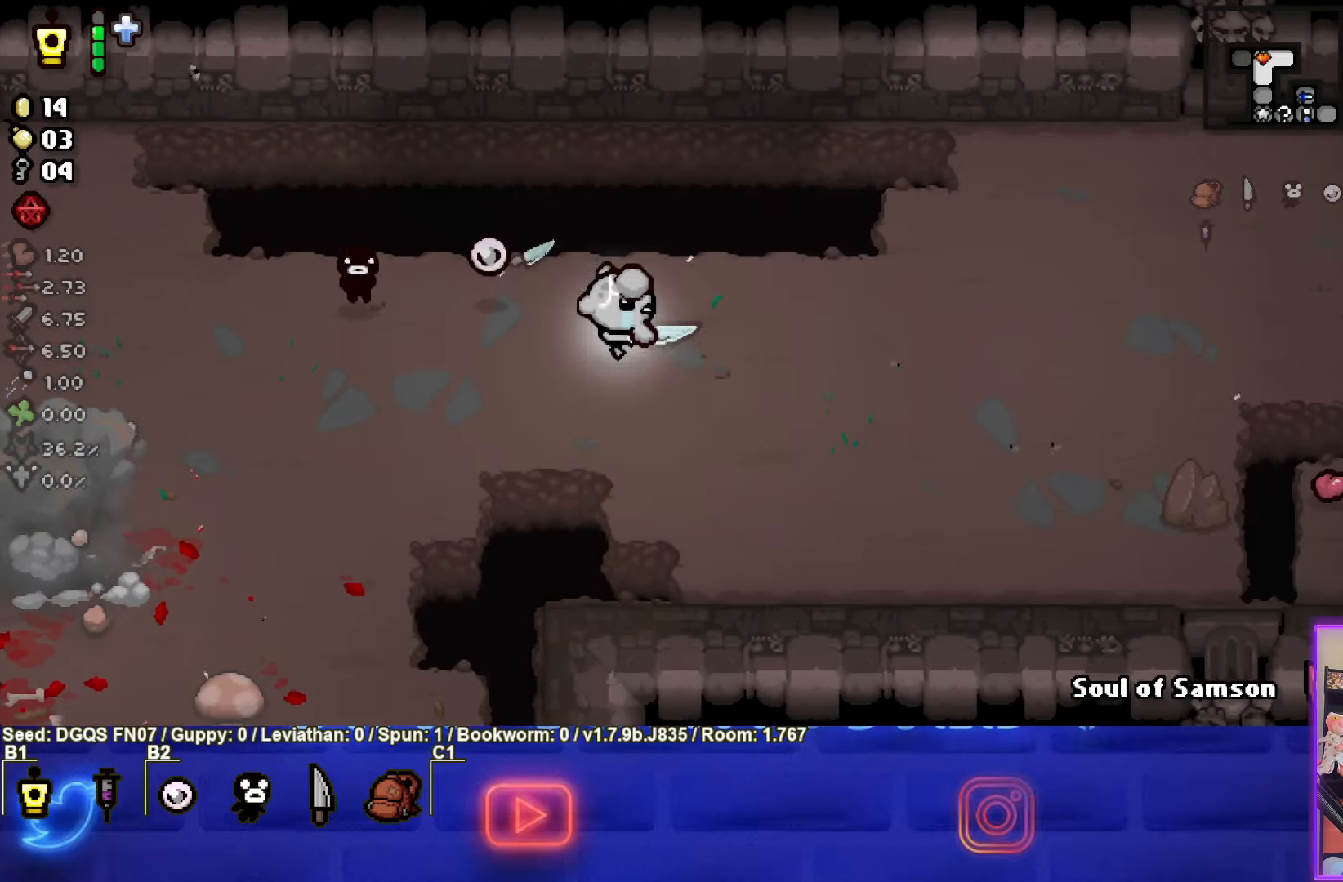
{"buttons": [], "left_stick": "down-left", "events": [[66, "left_stick", "down-left"]]}
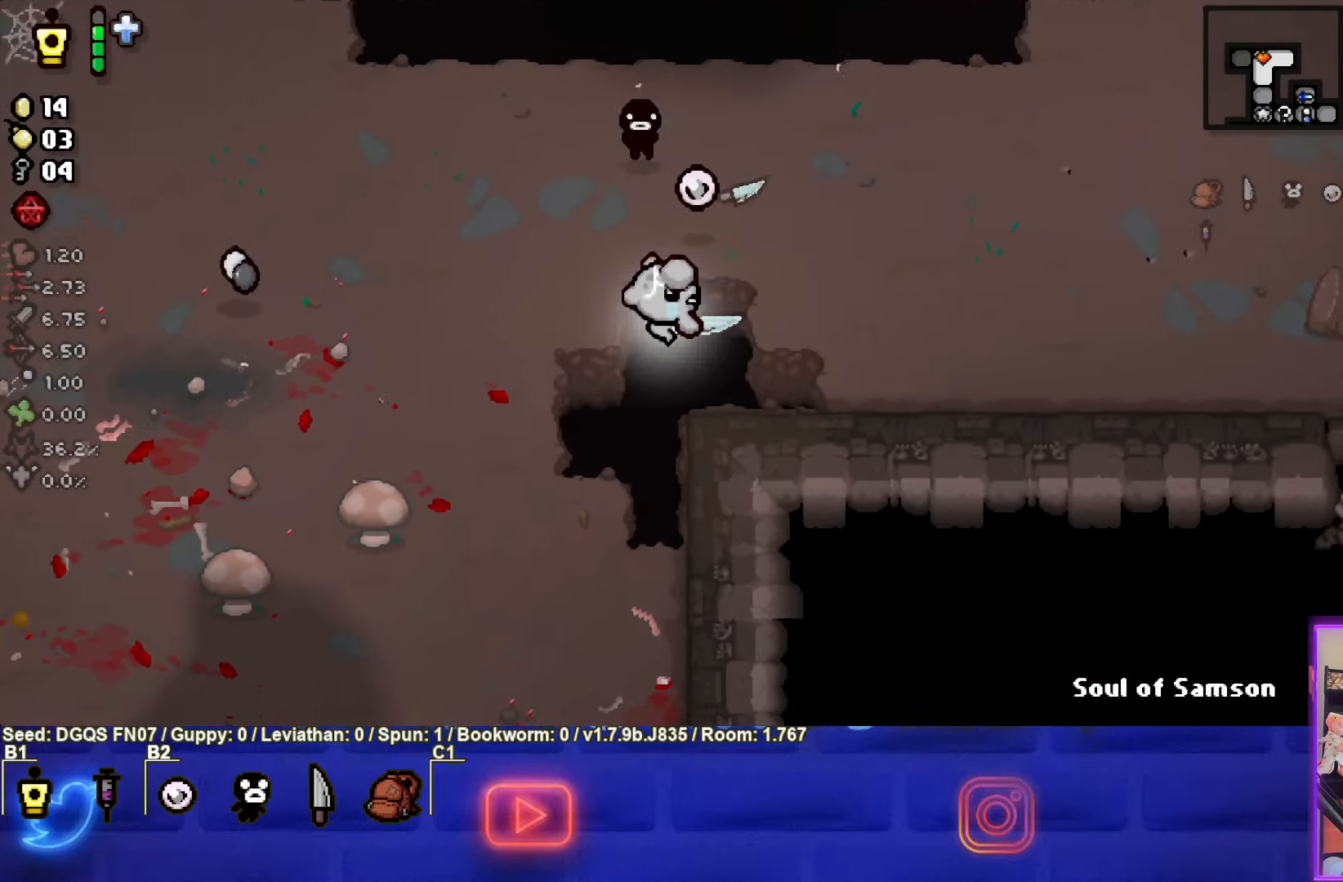
{"buttons": [], "left_stick": "down-left", "events": []}
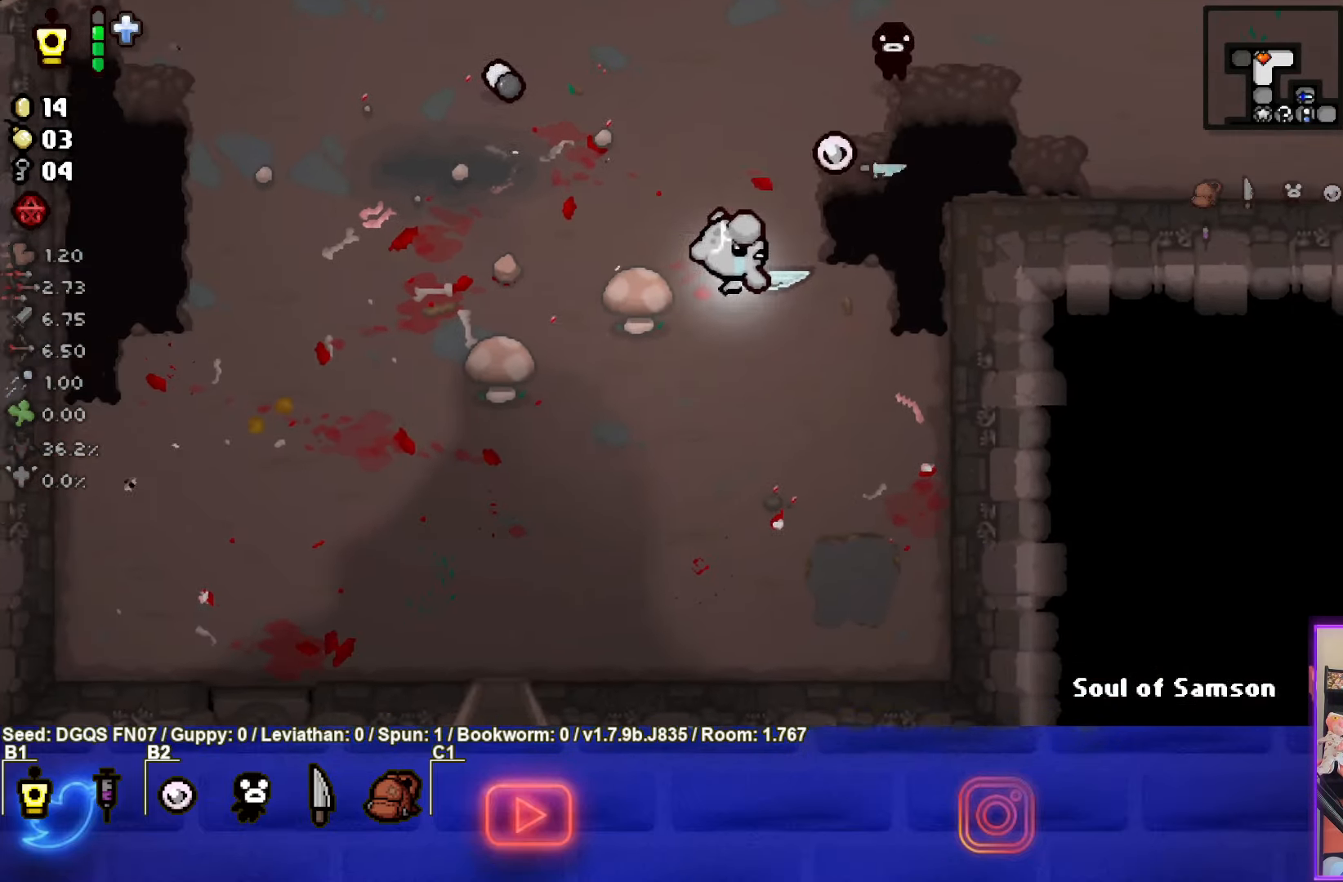
{"buttons": [], "left_stick": "up-right", "events": [[266, "left_stick", "up-left"], [333, "left_stick", "up"], [350, "L1", "down"], [450, "L1", "up"], [466, "left_stick", "up-right"]]}
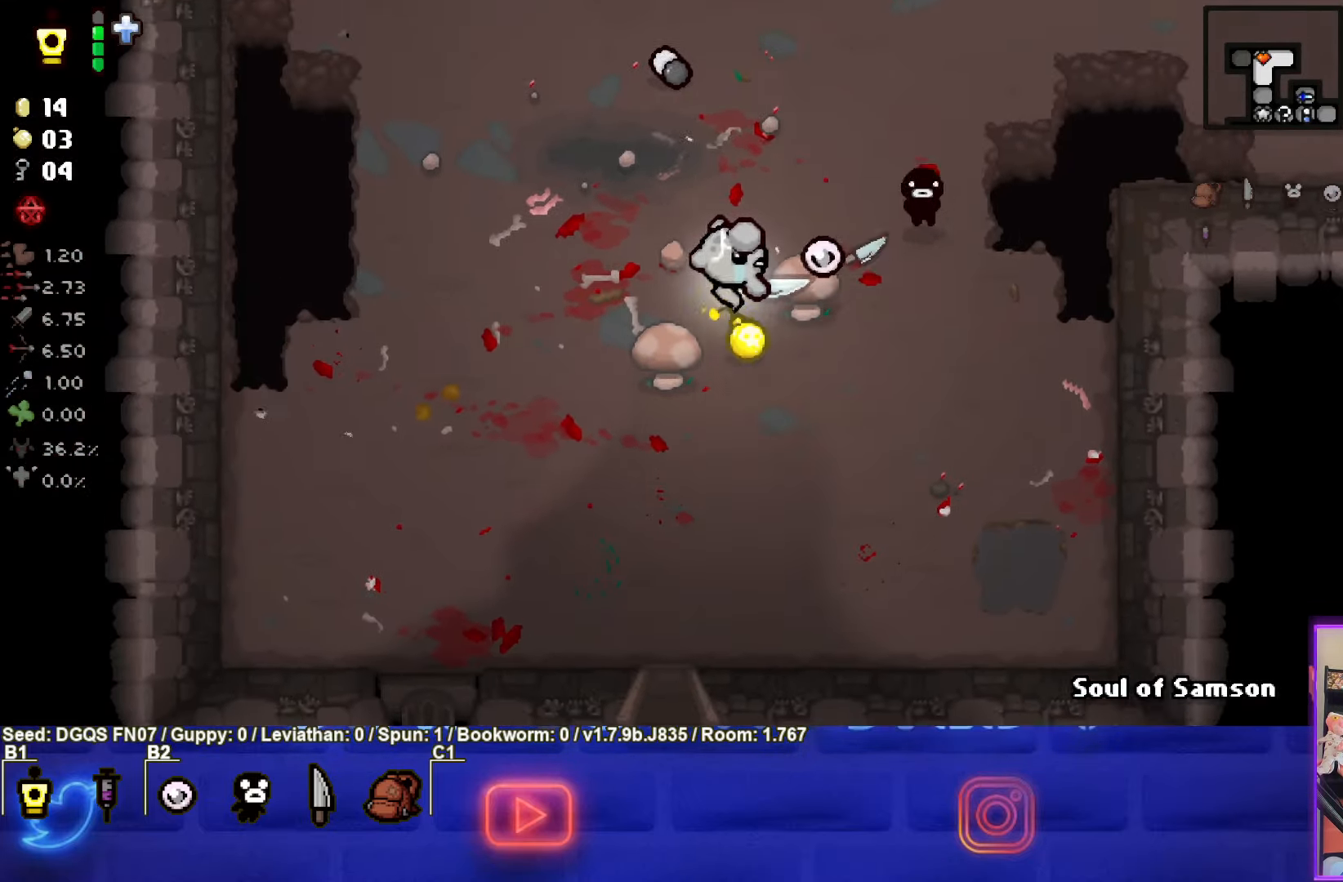
{"buttons": [], "left_stick": "up-right", "events": []}
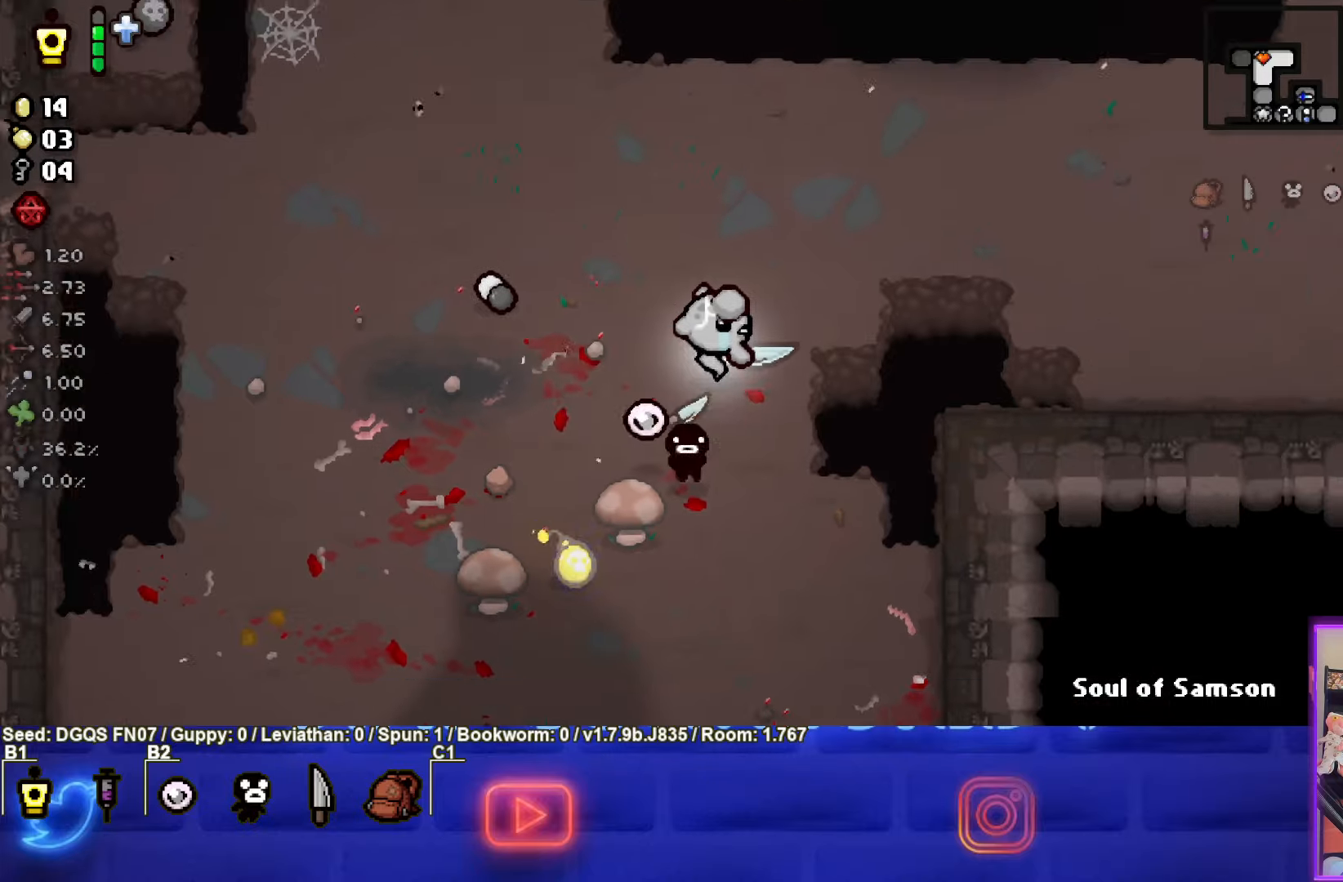
{"buttons": [], "left_stick": "right", "events": [[367, "left_stick", "right"]]}
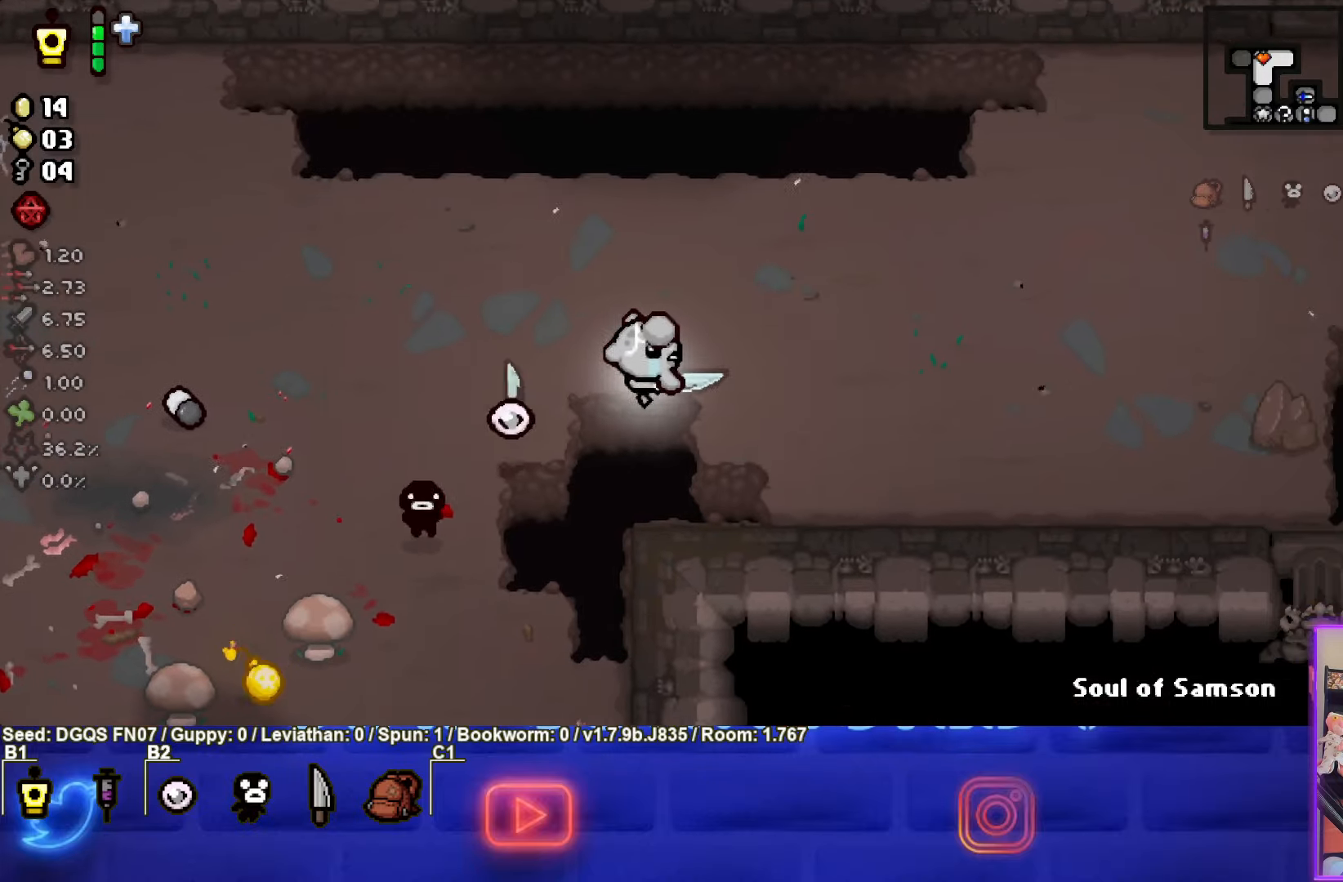
{"buttons": [], "left_stick": "right", "events": []}
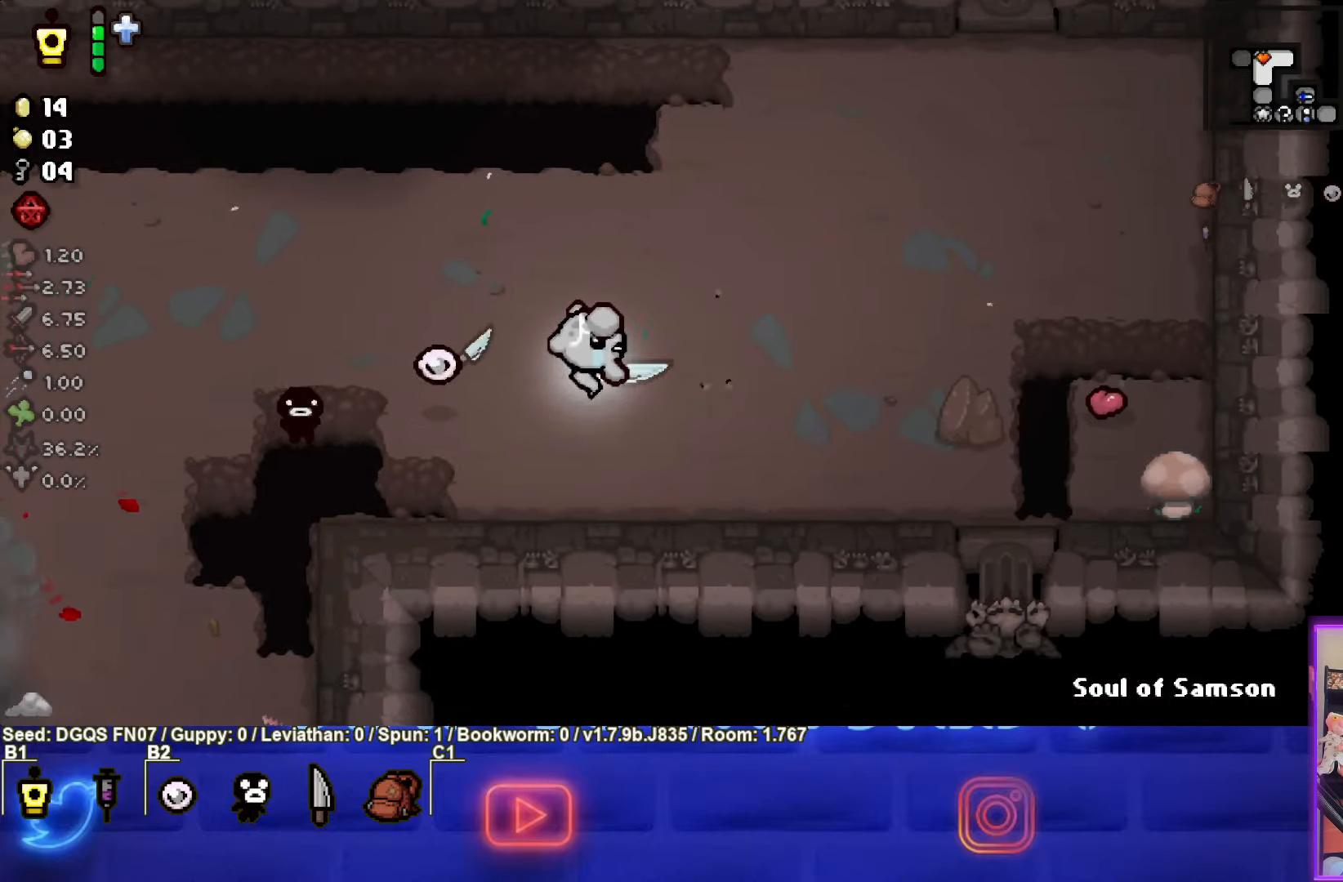
{"buttons": [], "left_stick": "down-right", "events": [[183, "left_stick", "down-right"]]}
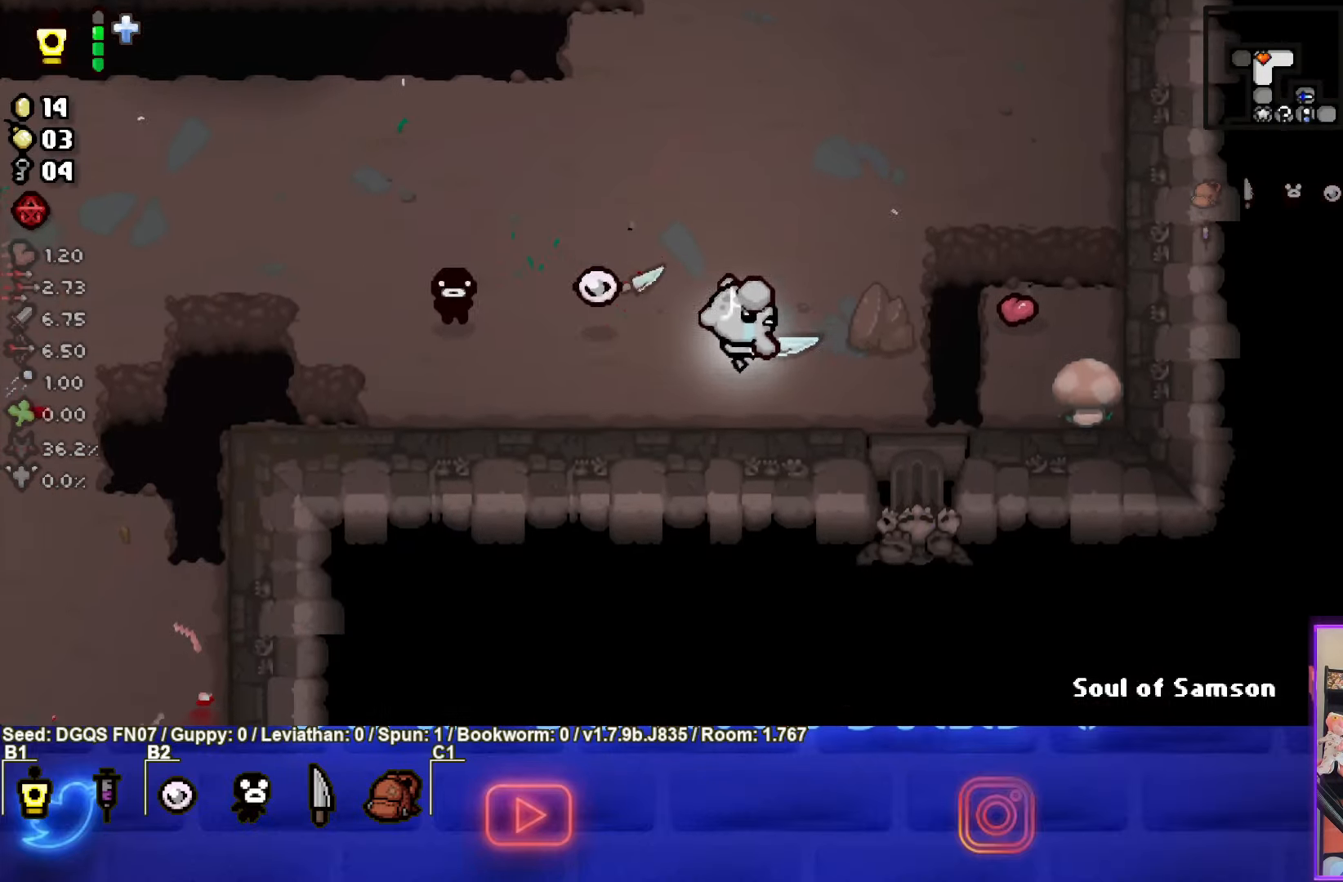
{"buttons": ["L1"], "left_stick": "up", "events": [[50, "left_stick", "right"], [467, "left_stick", "up"], [483, "L1", "down"]]}
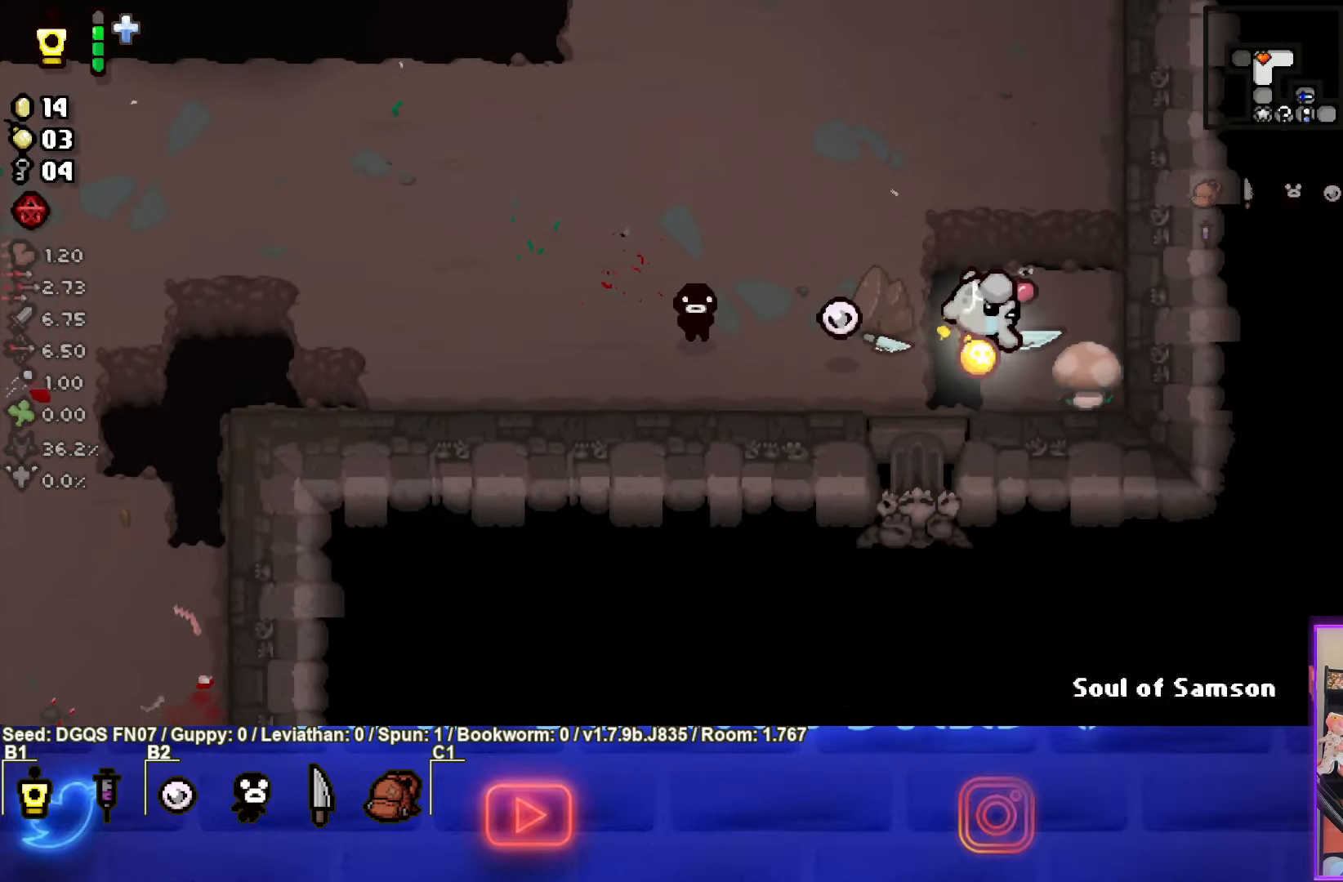
{"buttons": [], "left_stick": "left", "events": [[67, "L1", "up"], [200, "left_stick", "up-left"], [400, "left_stick", "left"]]}
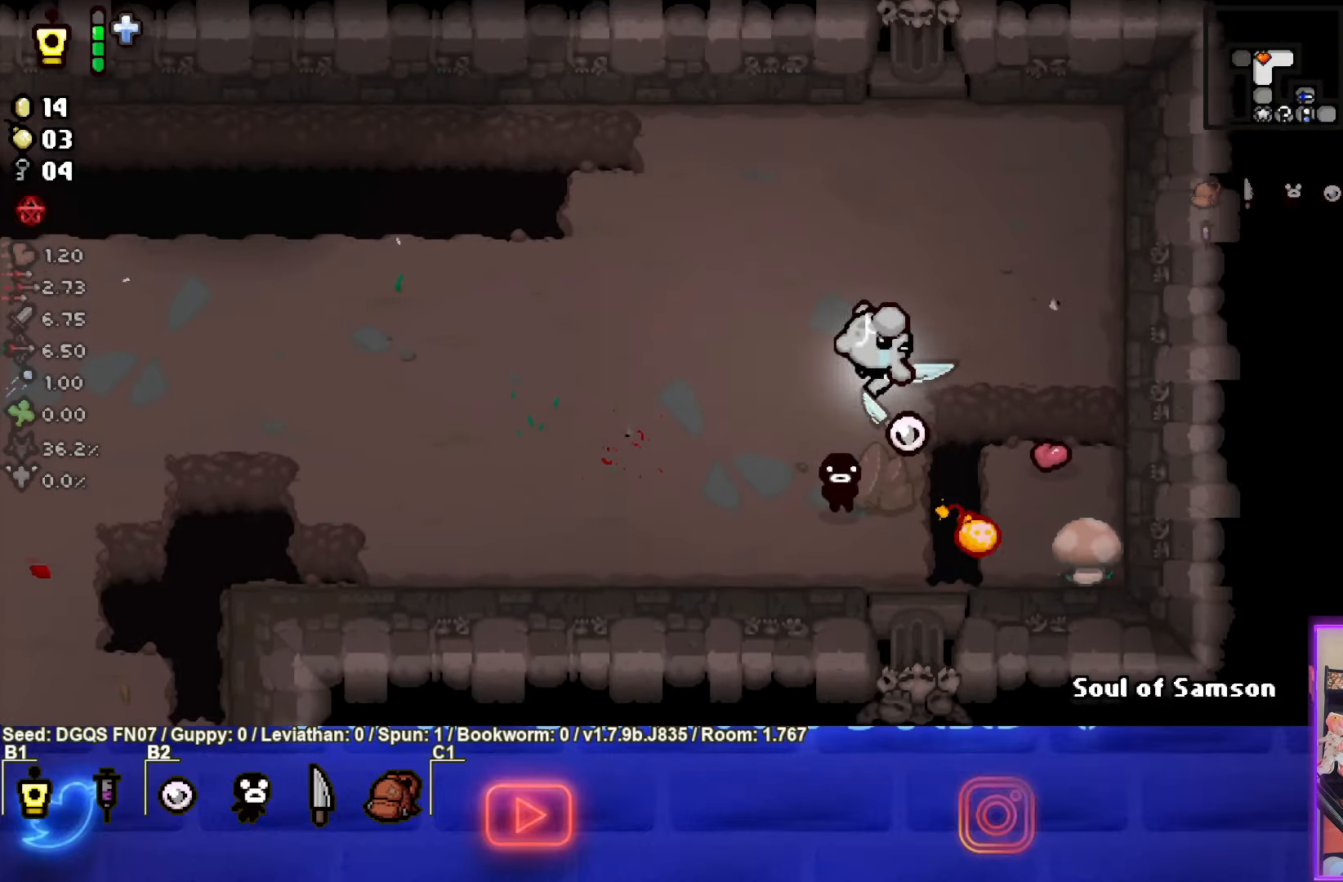
{"buttons": [], "left_stick": "left", "events": []}
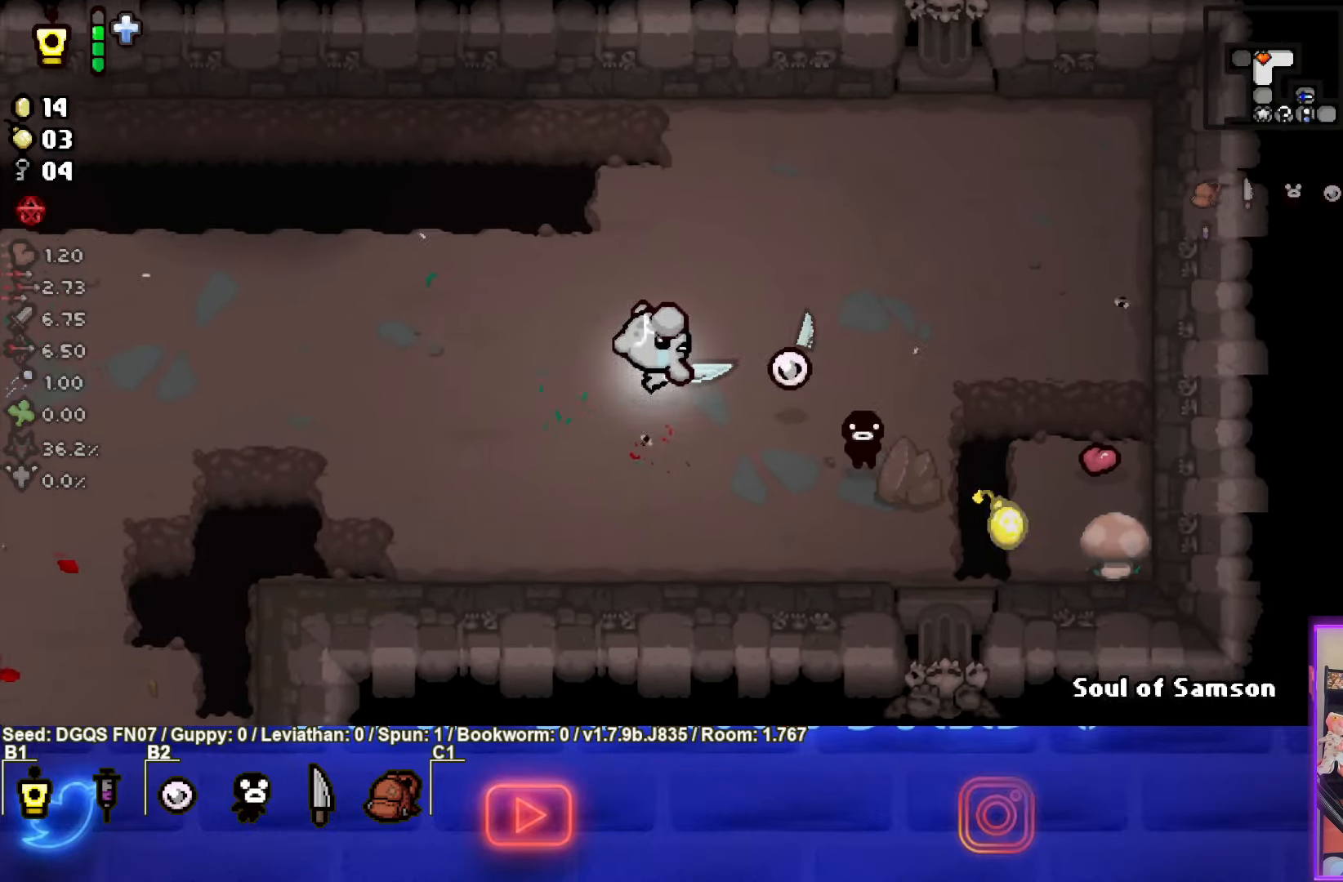
{"buttons": [], "left_stick": "center", "events": [[250, "left_stick", "center"]]}
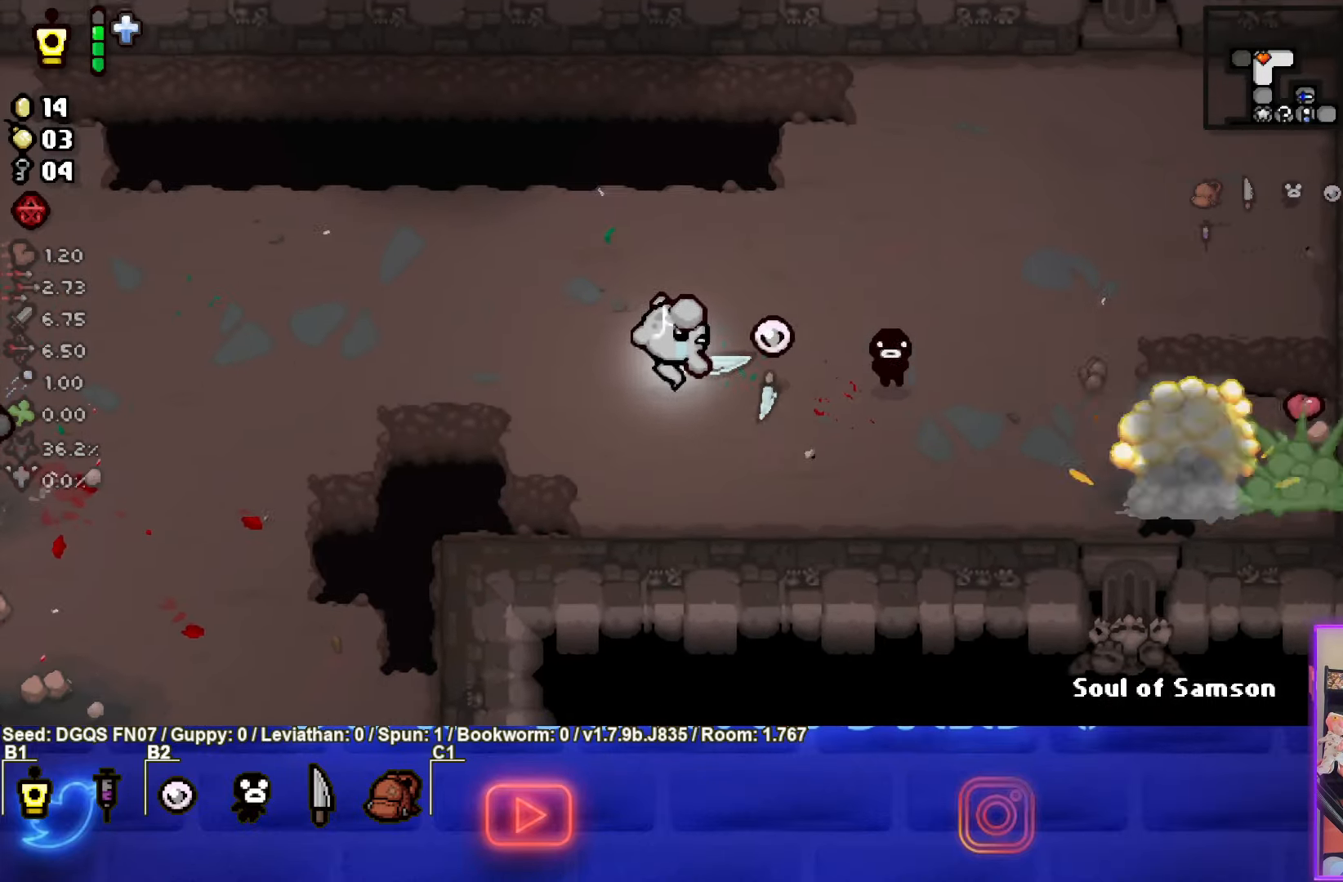
{"buttons": [], "left_stick": "up-left", "events": [[100, "left_stick", "up-left"]]}
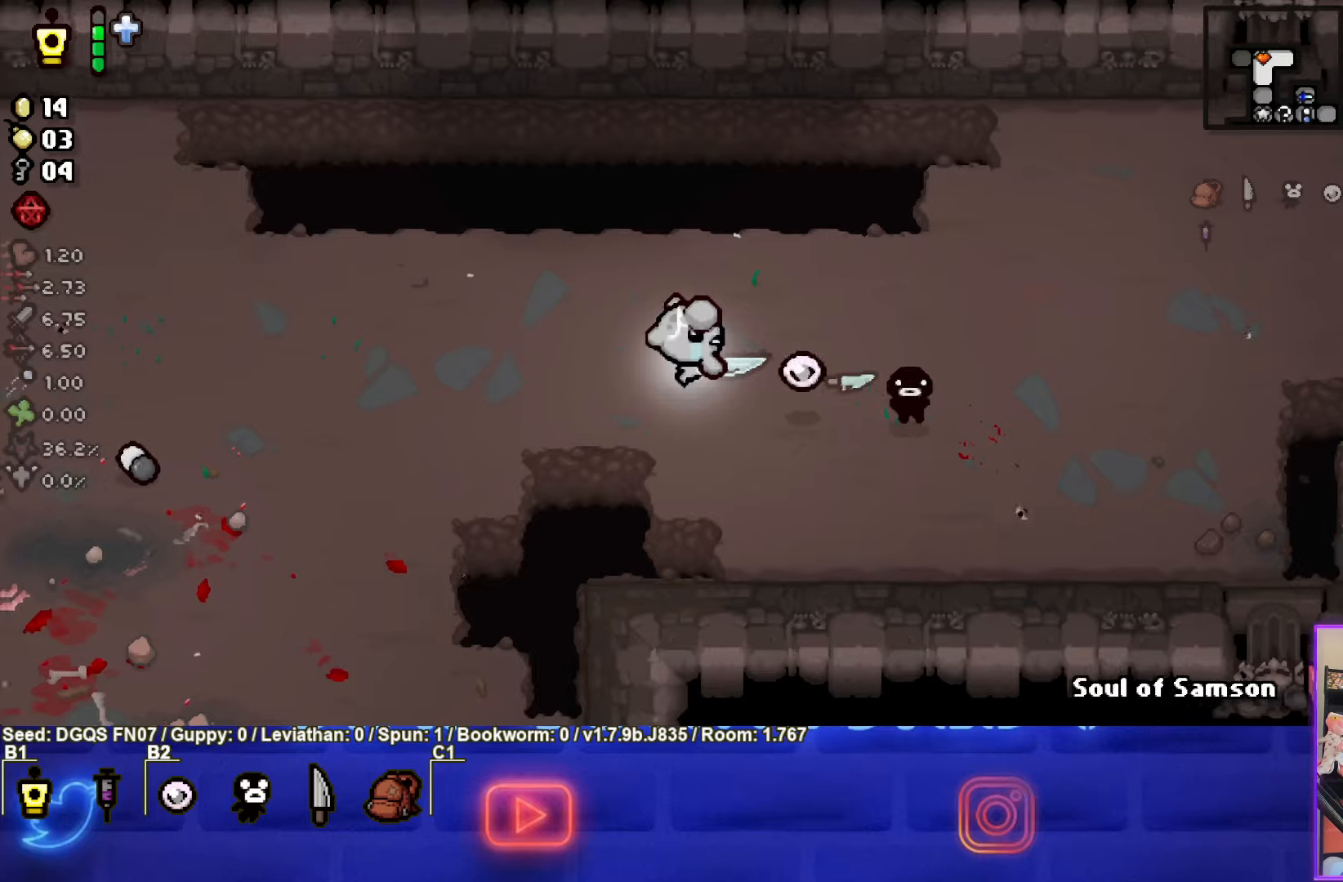
{"buttons": [], "left_stick": "up-left", "events": []}
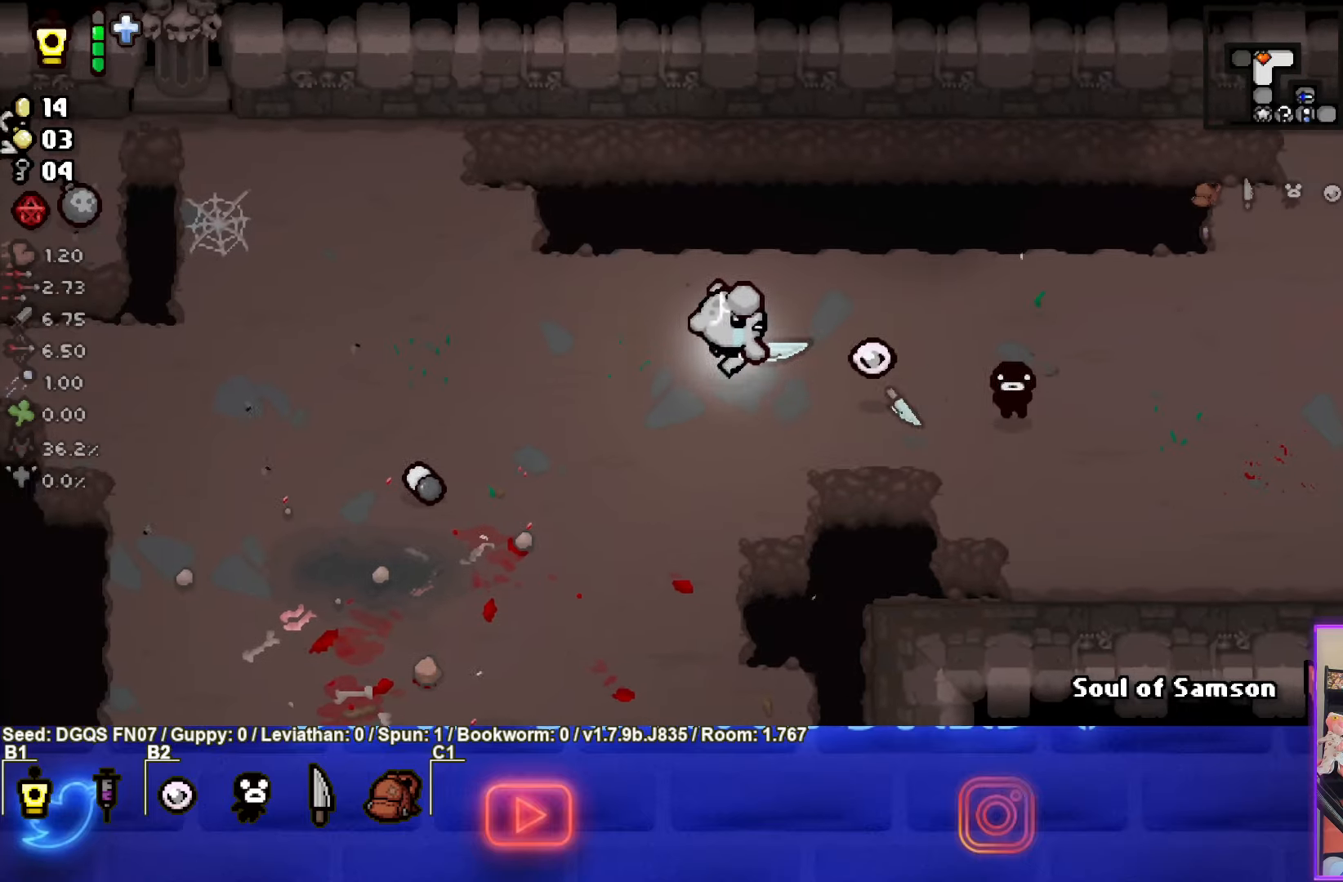
{"buttons": [], "left_stick": "up-left", "events": []}
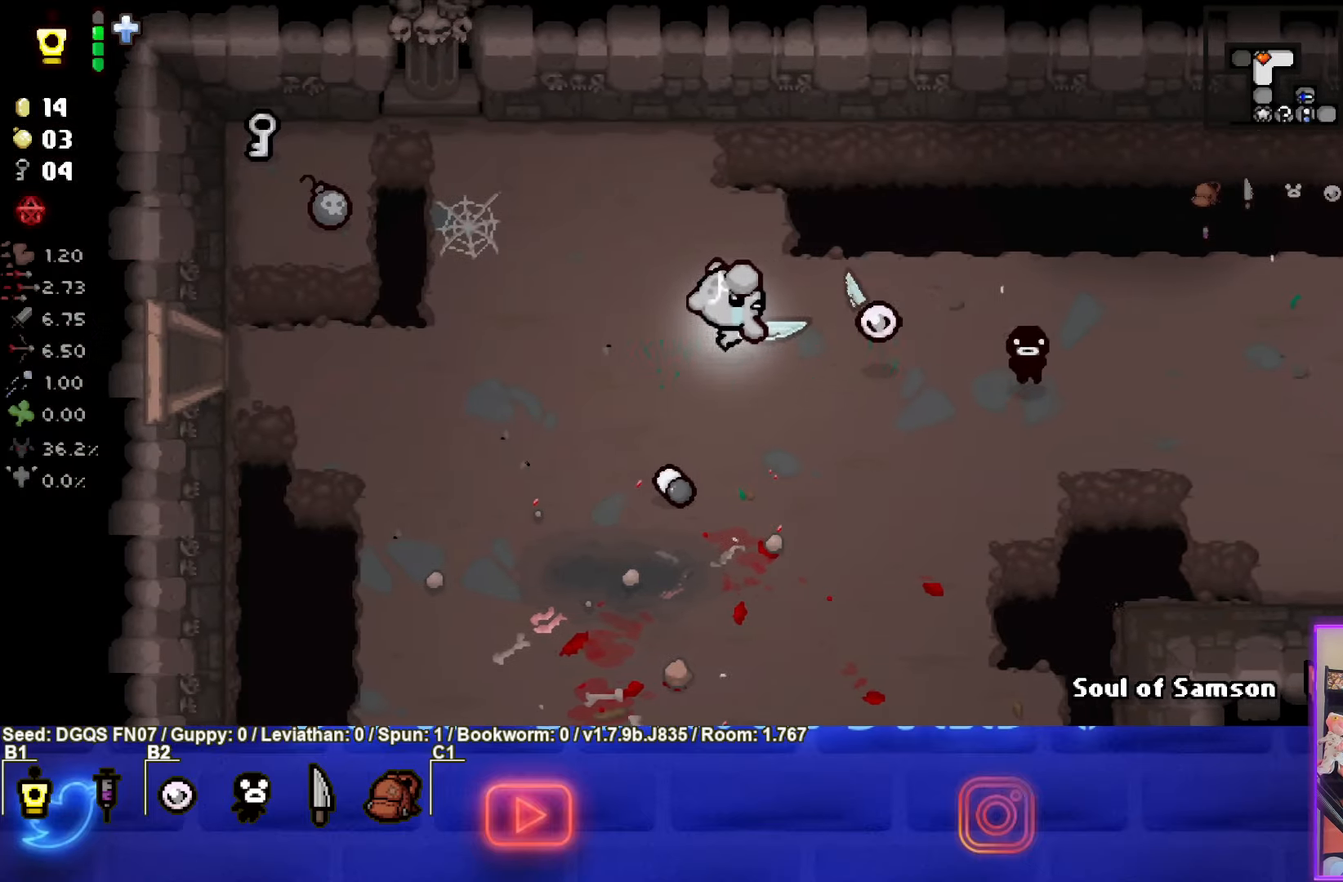
{"buttons": [], "left_stick": "up-left", "events": []}
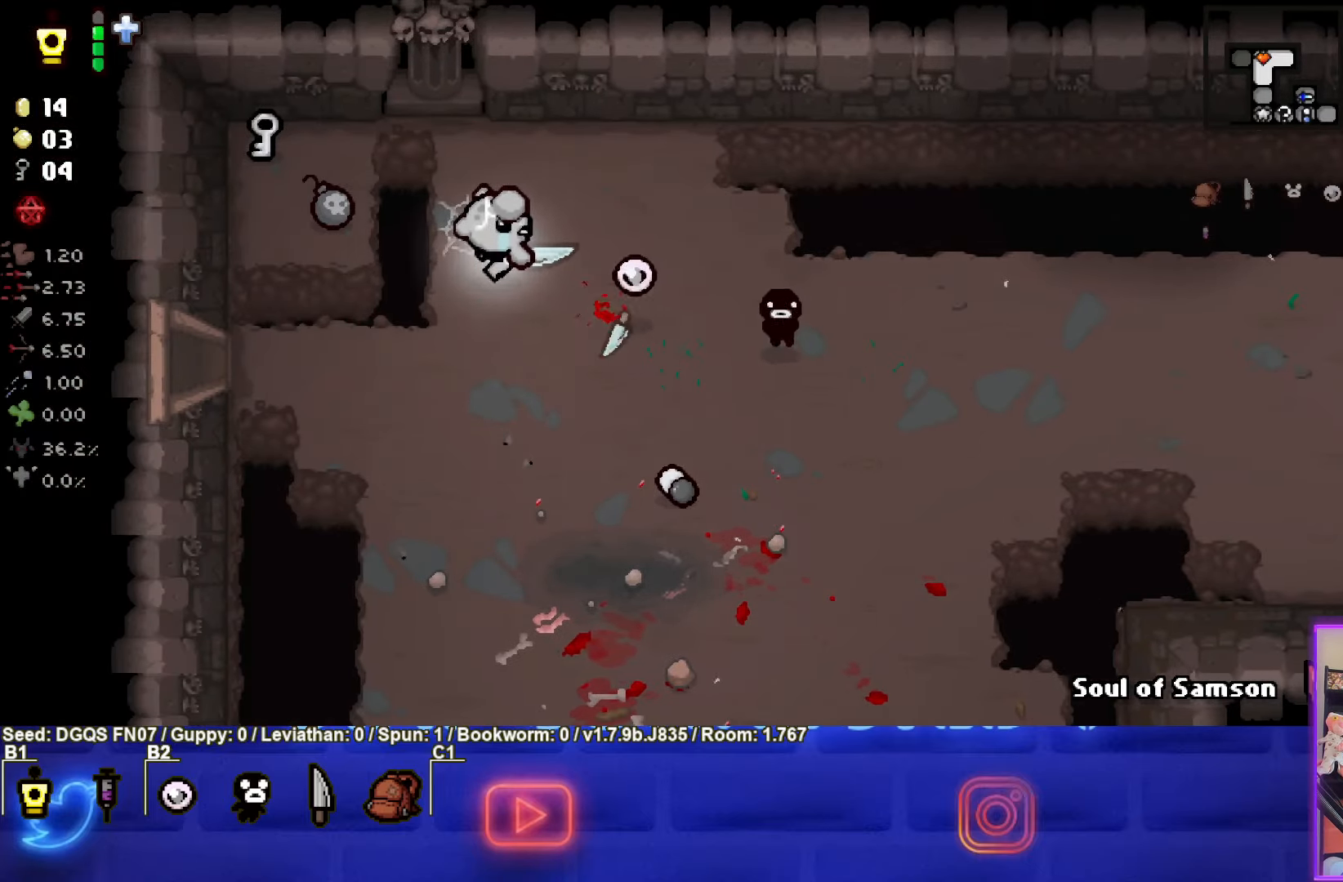
{"buttons": [], "left_stick": "up-left", "events": []}
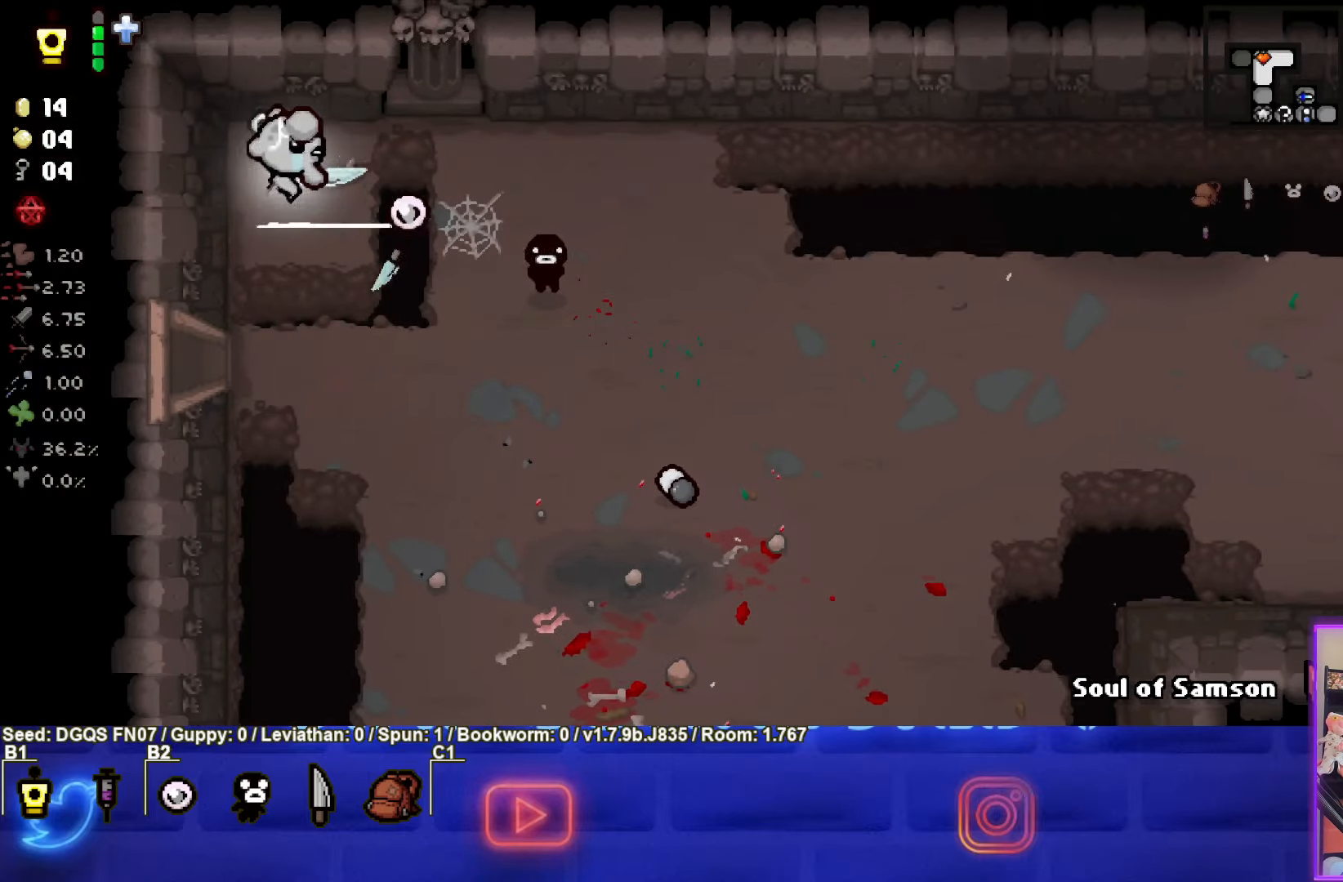
{"buttons": [], "left_stick": "down", "events": [[100, "left_stick", "down-left"], [200, "left_stick", "down"]]}
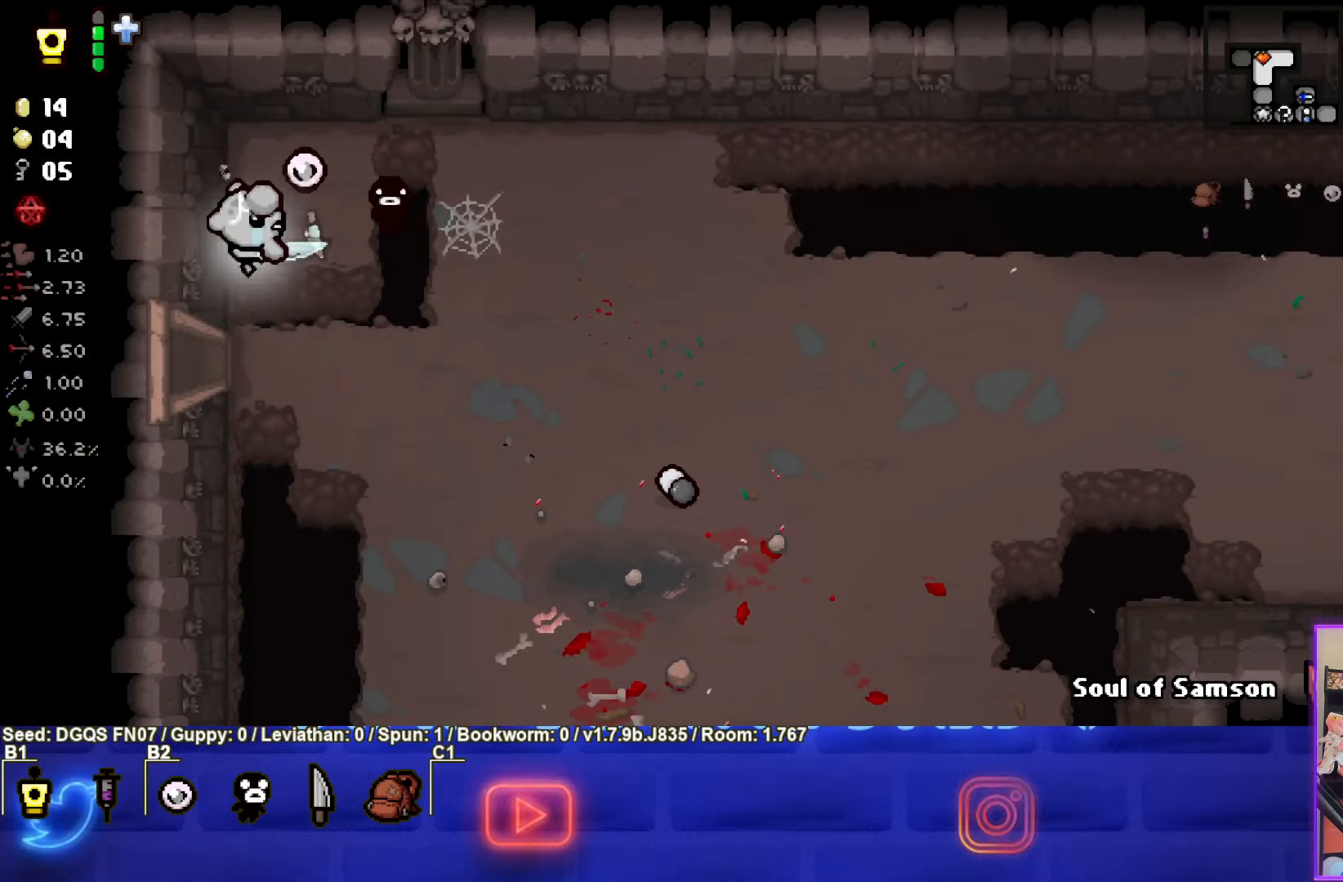
{"buttons": ["SQUARE"], "left_stick": "up-left", "events": [[134, "left_stick", "left"], [384, "SQUARE", "down"], [384, "left_stick", "up-left"]]}
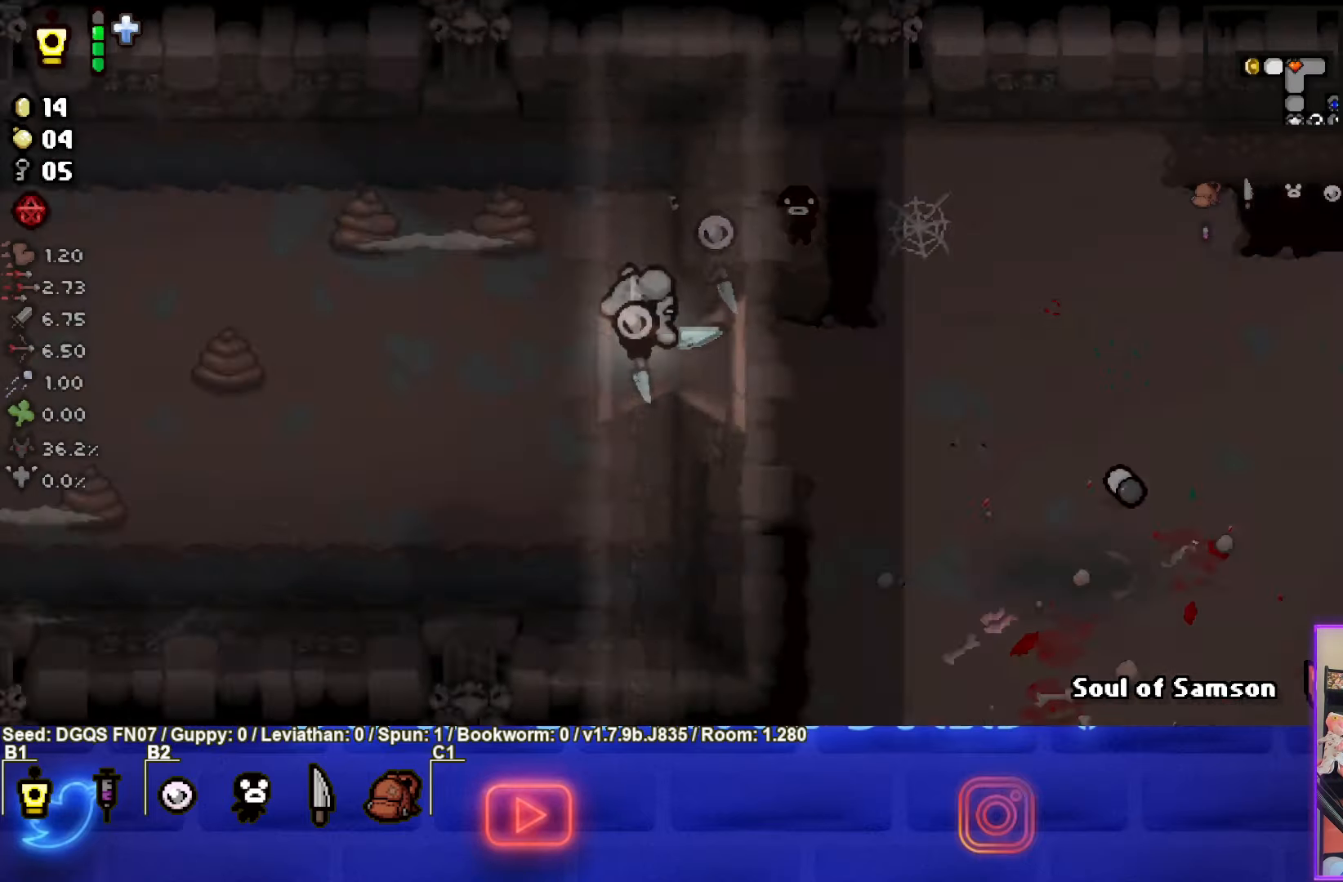
{"buttons": ["SQUARE"], "left_stick": "up", "events": [[484, "left_stick", "up"]]}
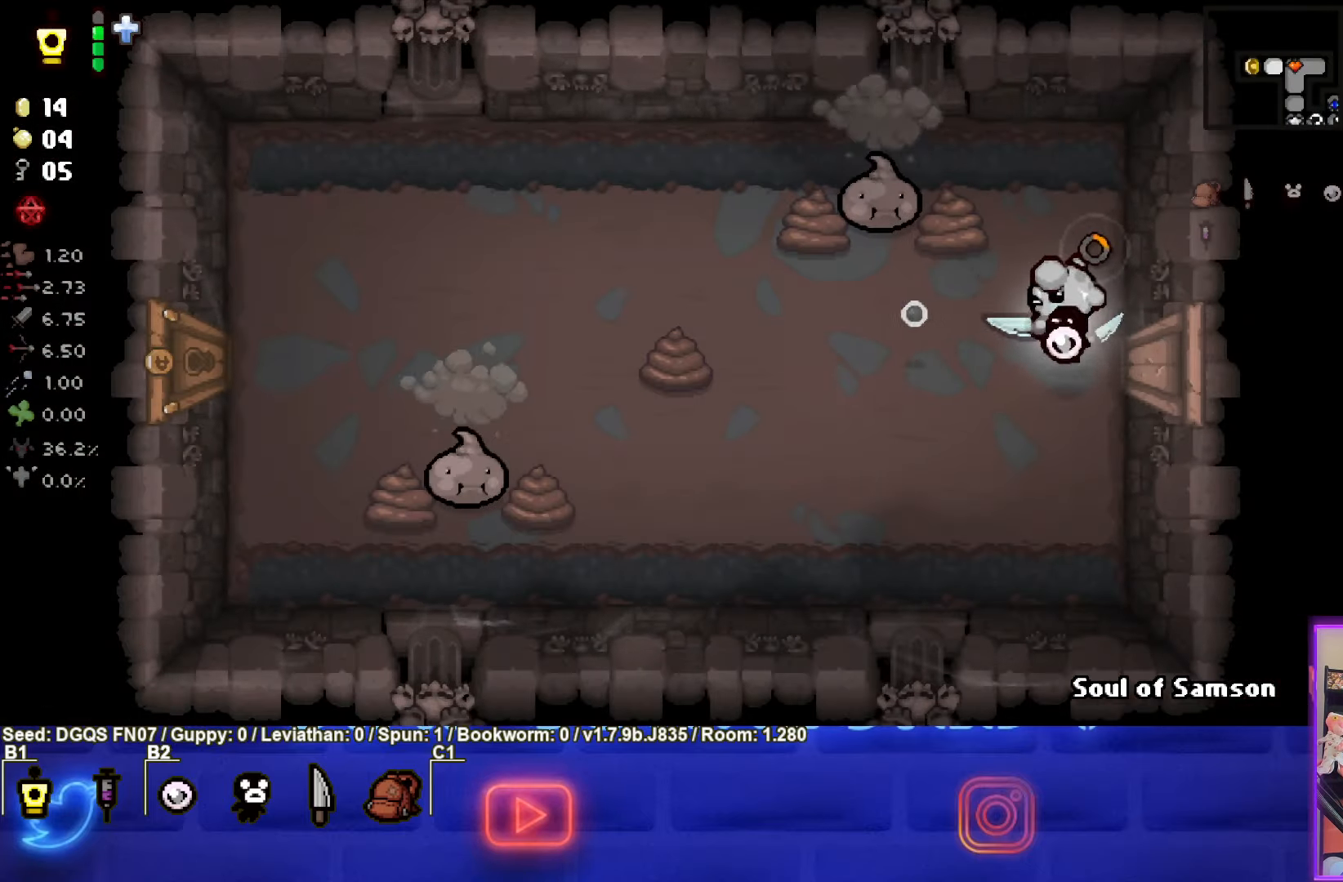
{"buttons": [], "left_stick": "right", "events": [[217, "left_stick", "up-left"], [284, "SQUARE", "up"], [367, "left_stick", "right"]]}
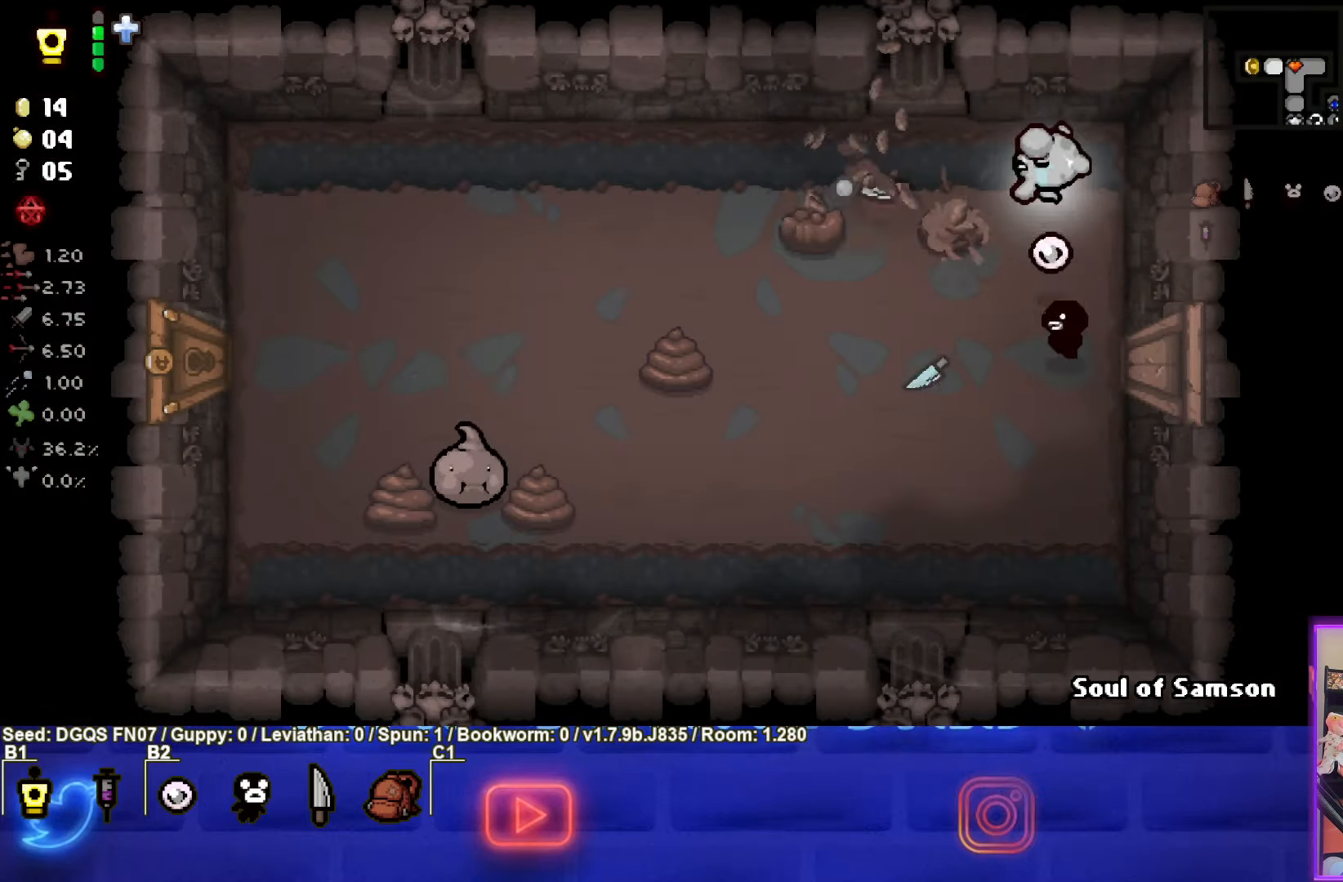
{"buttons": ["SQUARE"], "left_stick": "down-left", "events": [[133, "left_stick", "center"], [200, "left_stick", "down-left"], [216, "SQUARE", "down"]]}